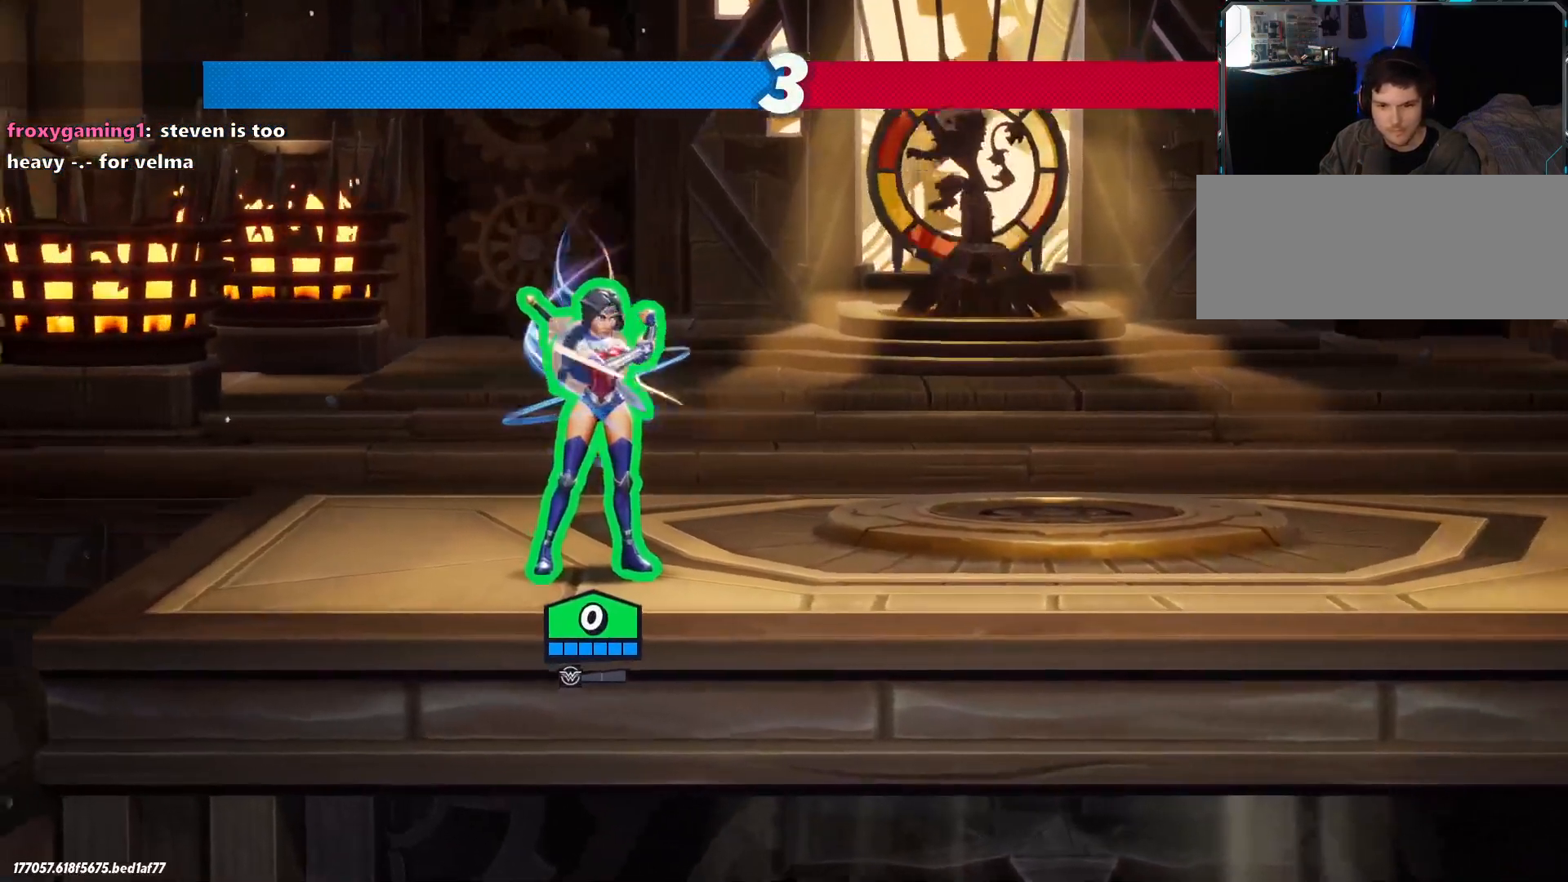
Gameplay with keyboard; each line is a JSON object with the keys held at the frame after it. "events" lists presses ("down") and releases ("up") of ".", "/", "0", "1", "2", "3", "4", "5", "6", "7", "8", "9", "a", "alt_l", "alt_r", "b", "backslash", "backspace", "c", "caps_lock", "comma", "ctrl_l", "ctrl_r", "d", "e", "equals", "f", "g", "h", "i", "j", "k", "l", "lbracket", "m", "minus", "n", "o", "p", "q", "quote", "r", "rbracket", "return", "s", "semicolon", "shift_l", "shift_r", "space", "super", "t", "tab", "tilde", "u", "v", "w", "x", "y" and "z" between this image and that frame as [ms after this image, input, new state], when the widget could be followed in between. No other keys are recorded. Mouse input is not recorded.
{"keys": ["d"], "events": [[183, "d", "down"]]}
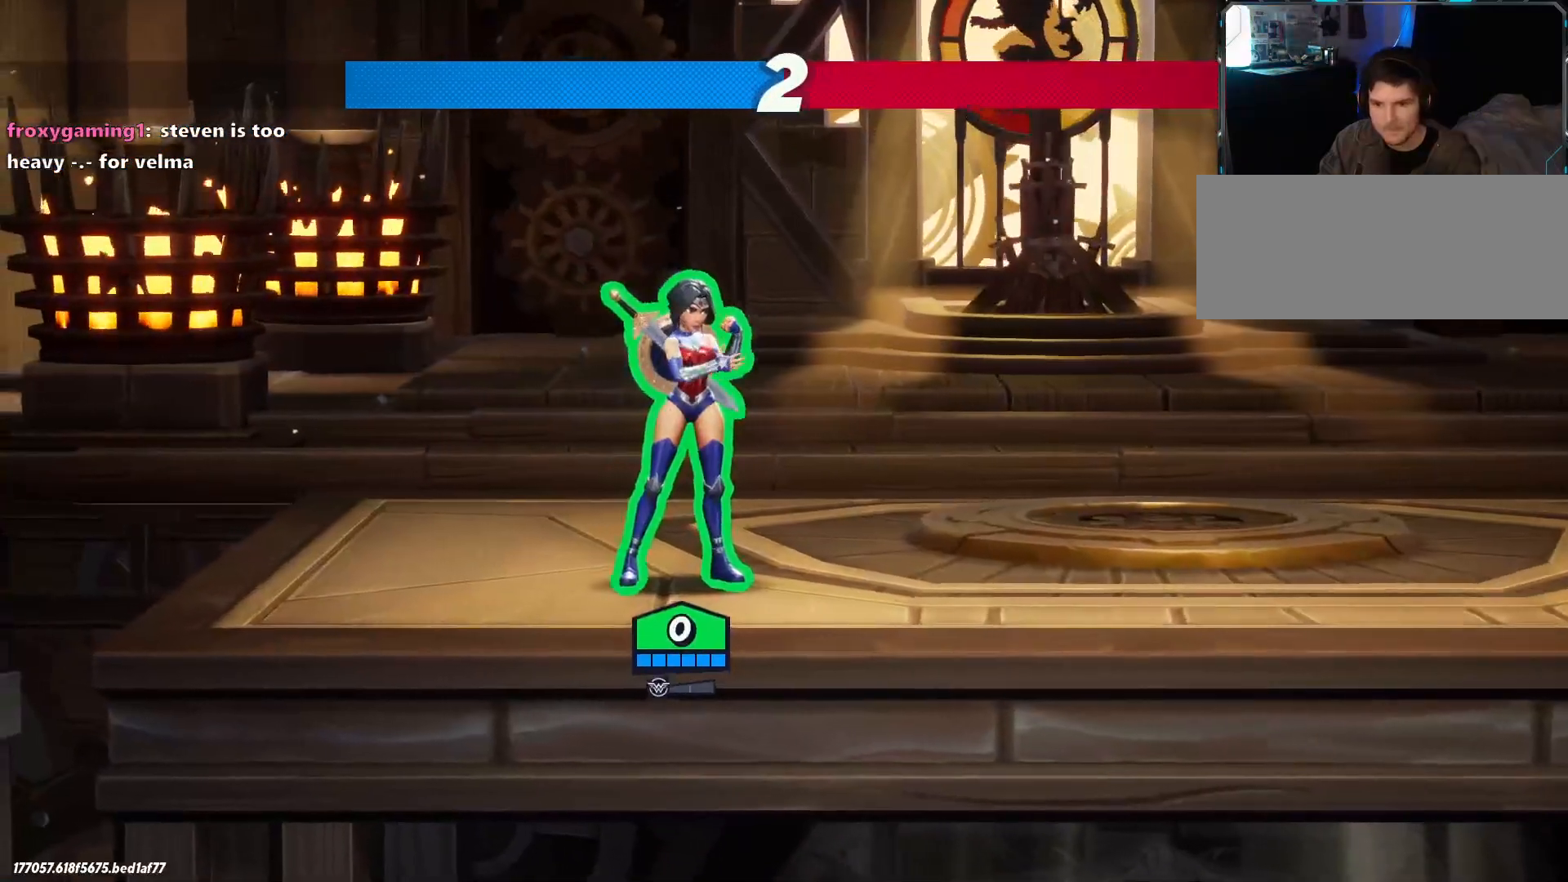
{"keys": ["d"], "events": []}
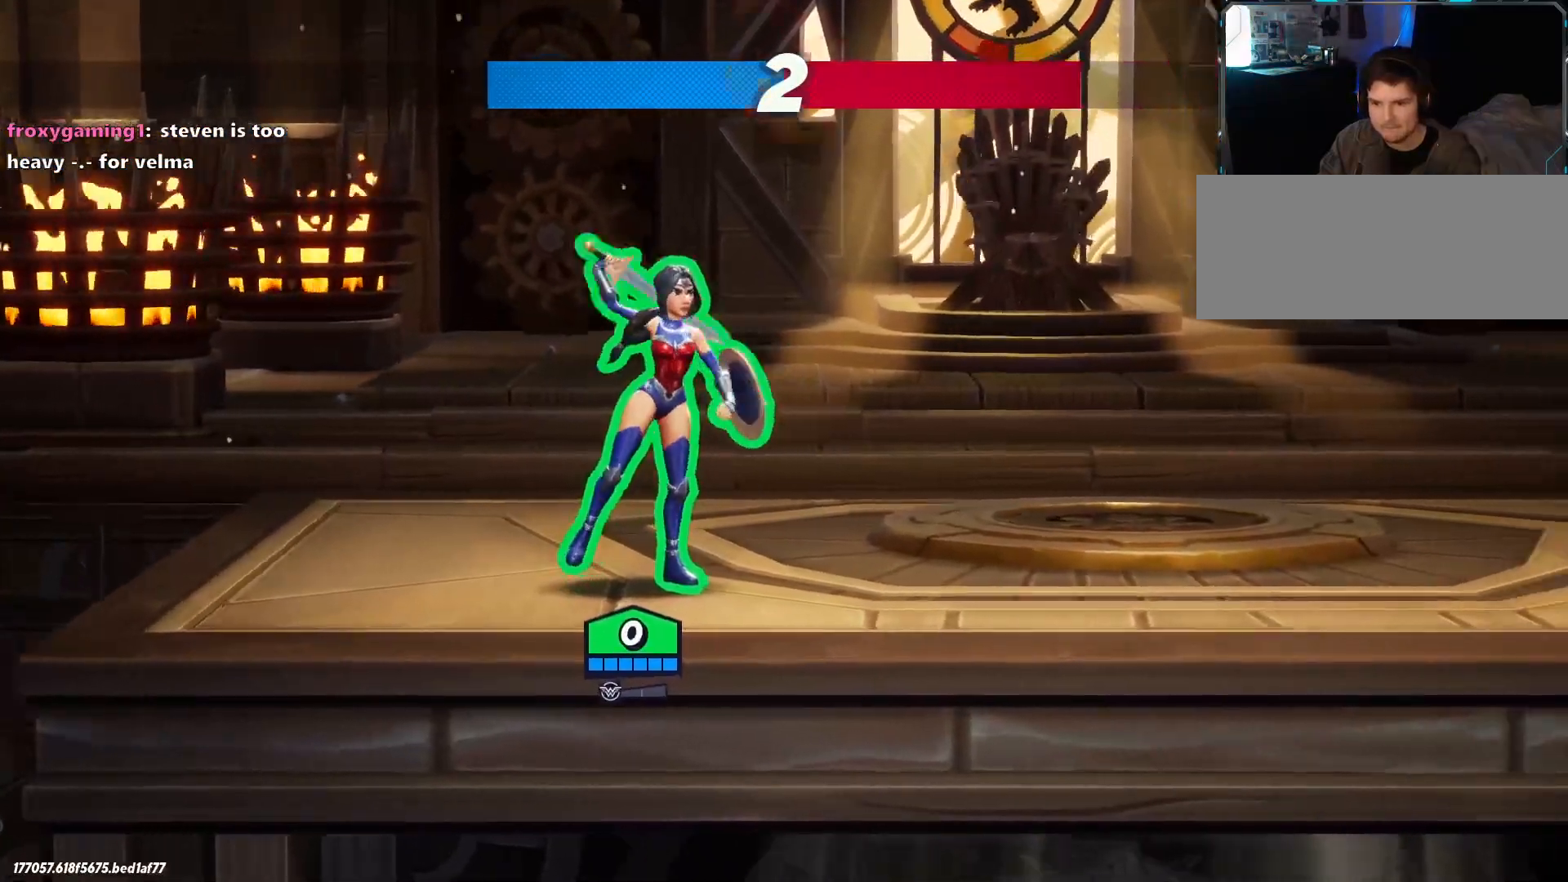
{"keys": ["d"], "events": []}
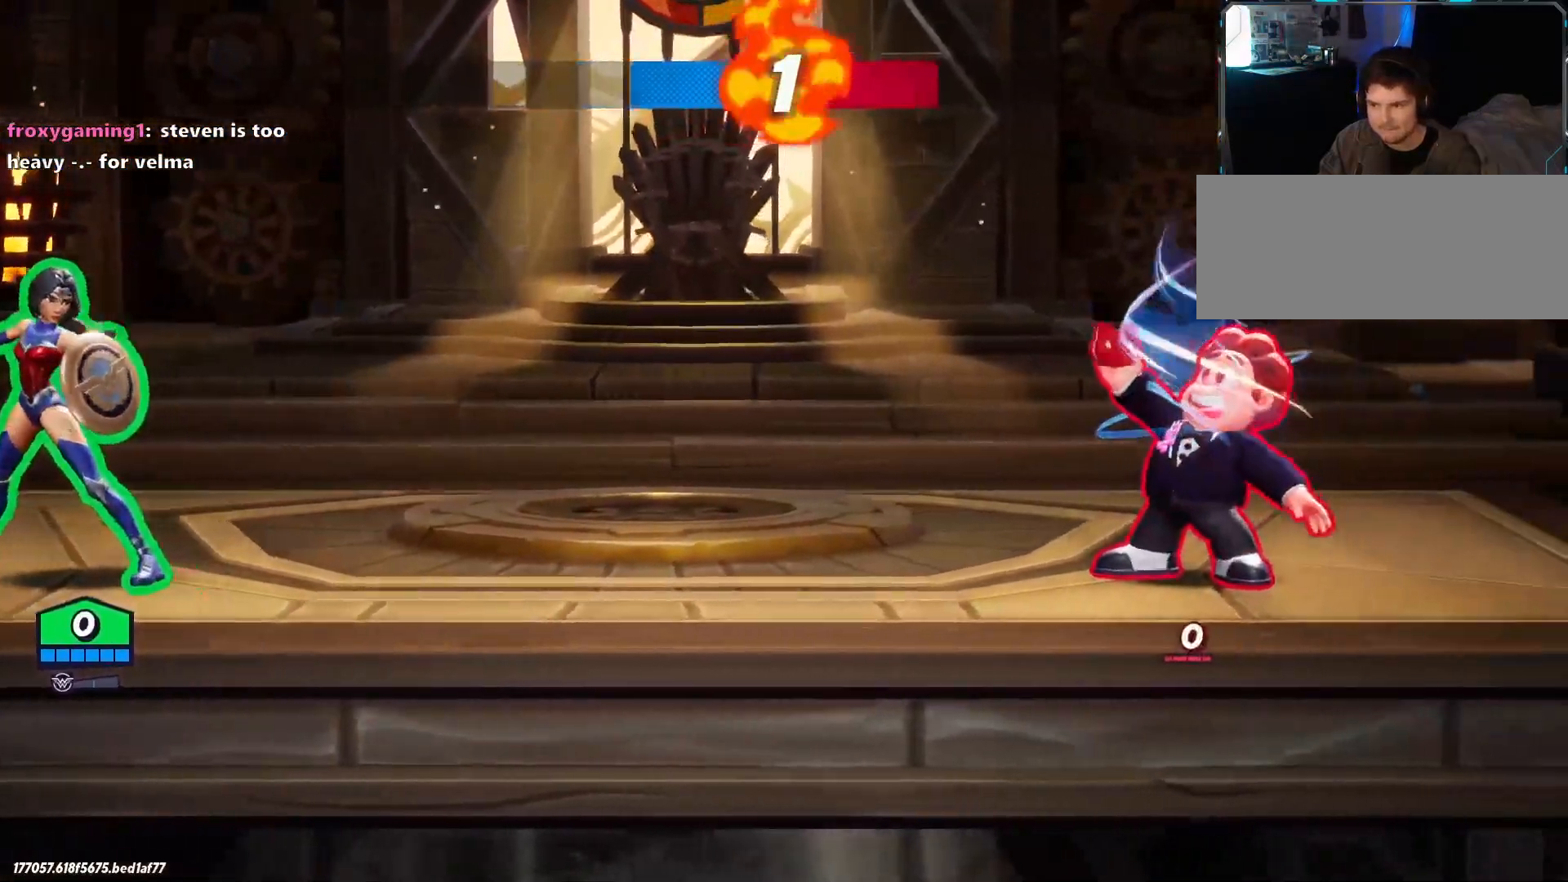
{"keys": ["d"], "events": []}
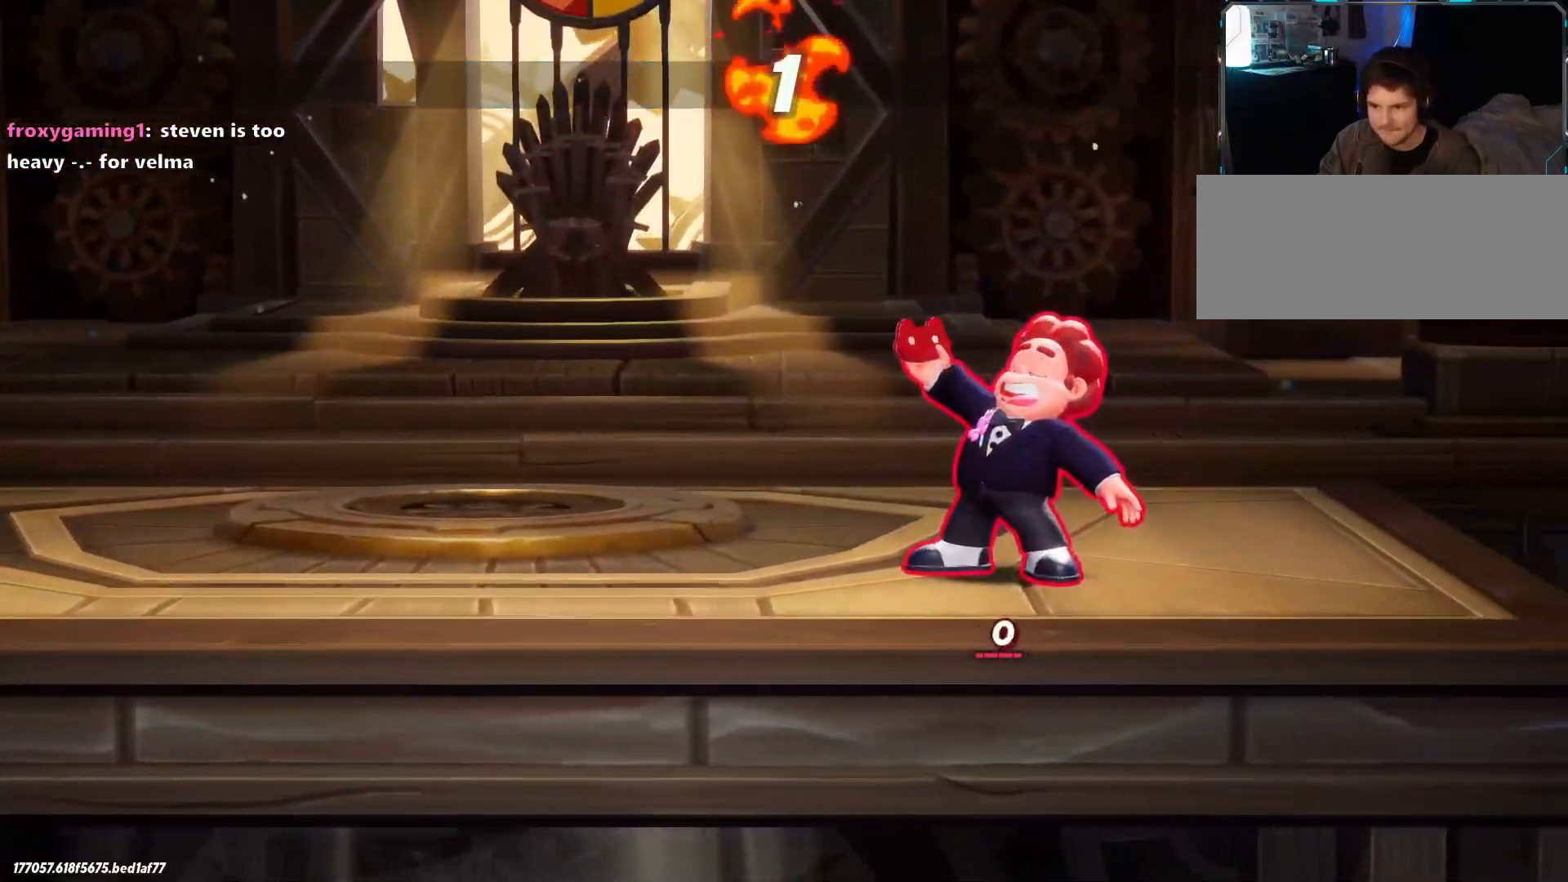
{"keys": ["d"], "events": []}
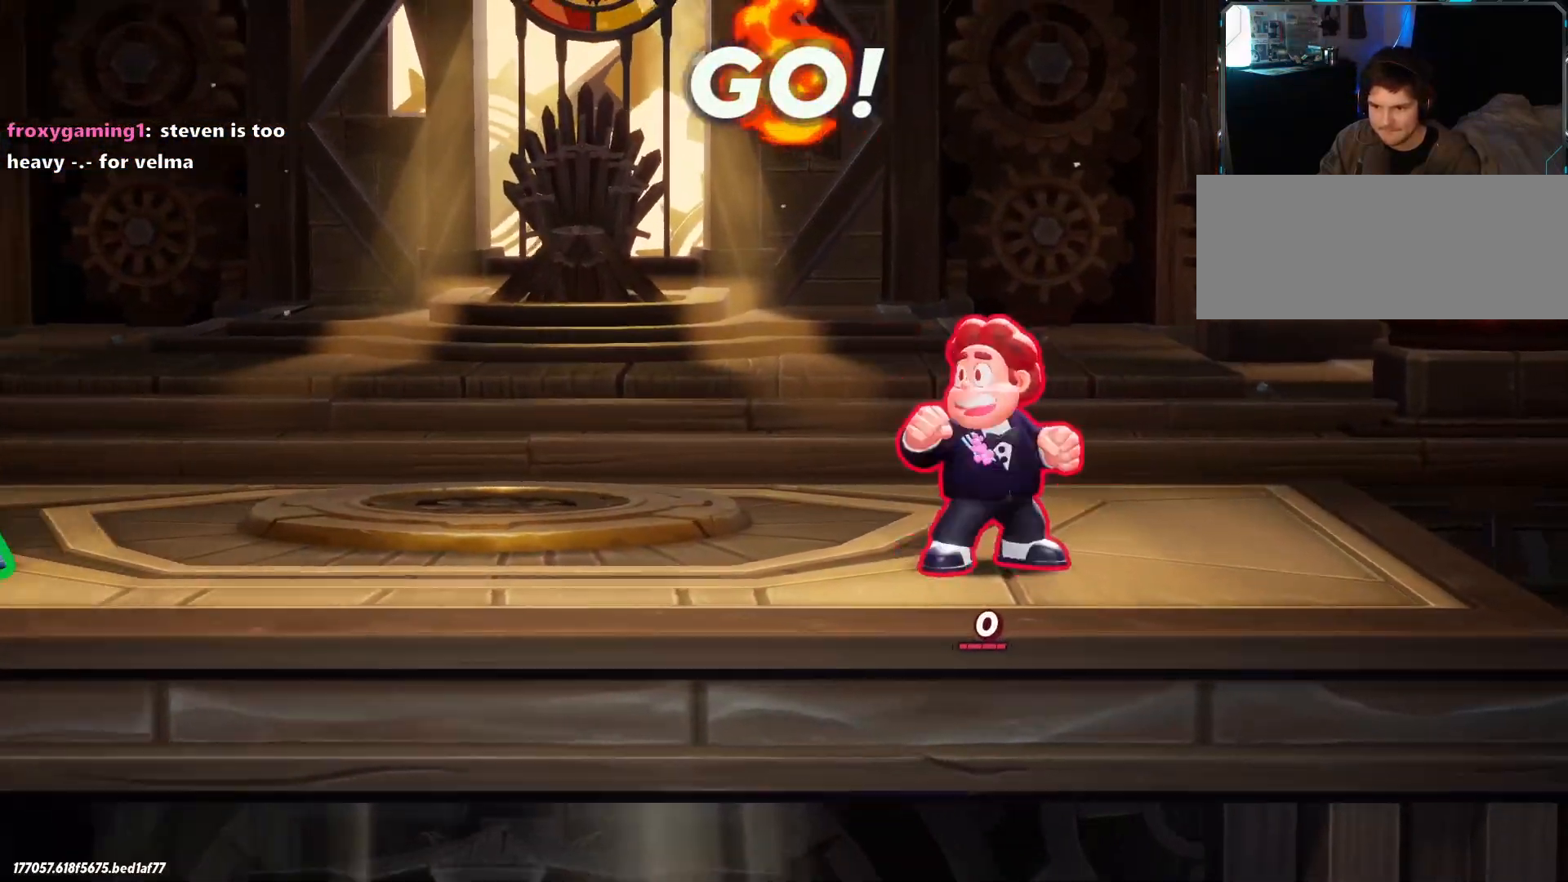
{"keys": ["a", "space"], "events": [[133, "space", "down"], [317, "space", "up"], [367, "d", "up"], [450, "a", "down"], [450, "space", "down"]]}
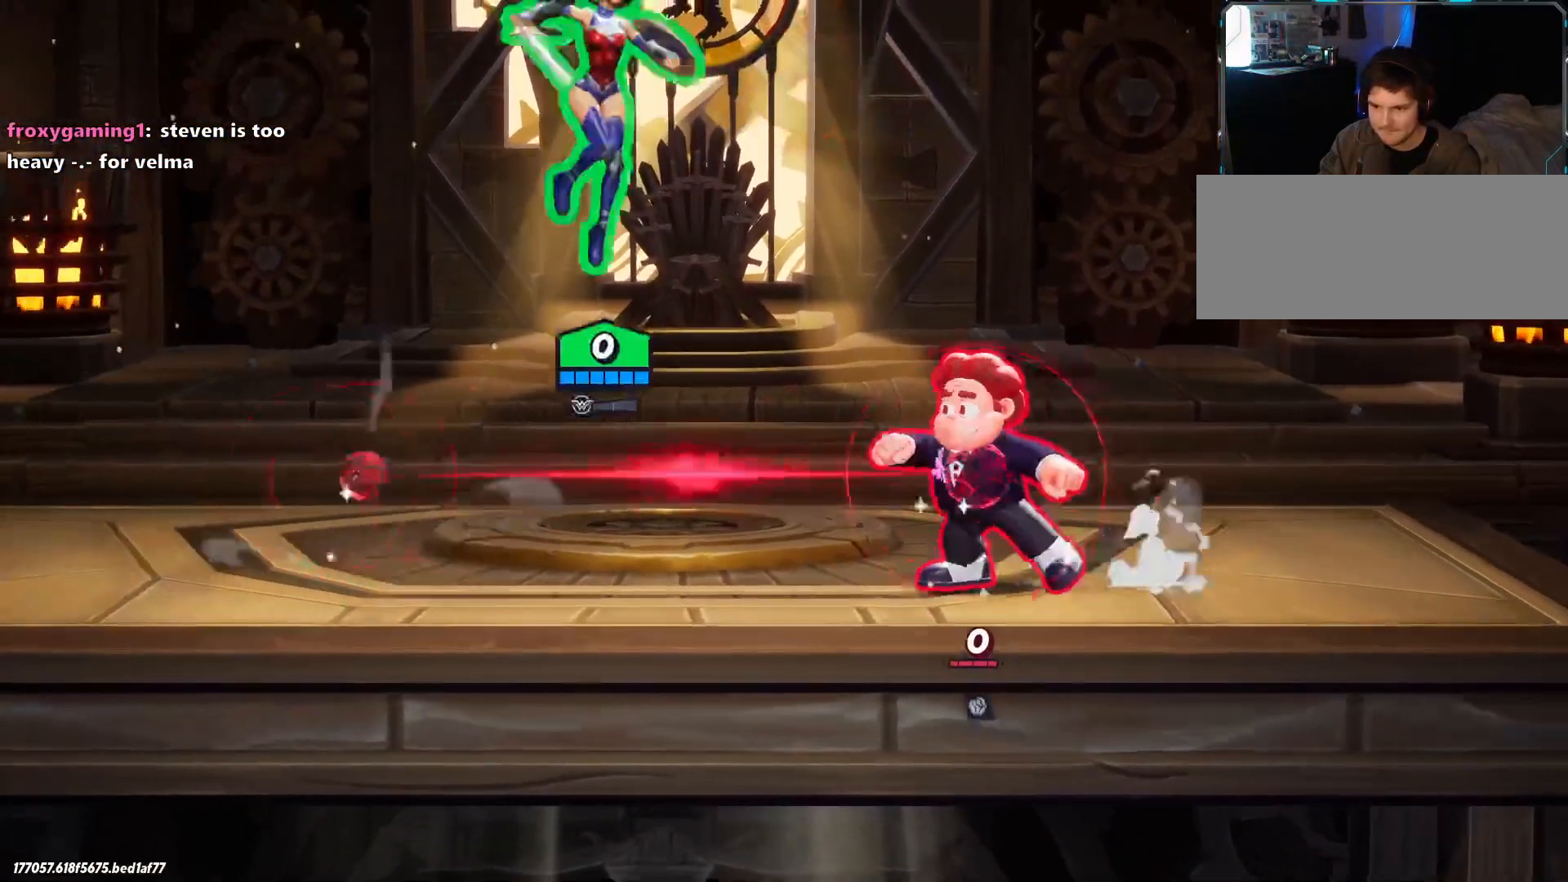
{"keys": ["a"], "events": [[50, "a", "up"], [50, "space", "up"], [133, "d", "down"], [183, "a", "down"], [233, "d", "up"]]}
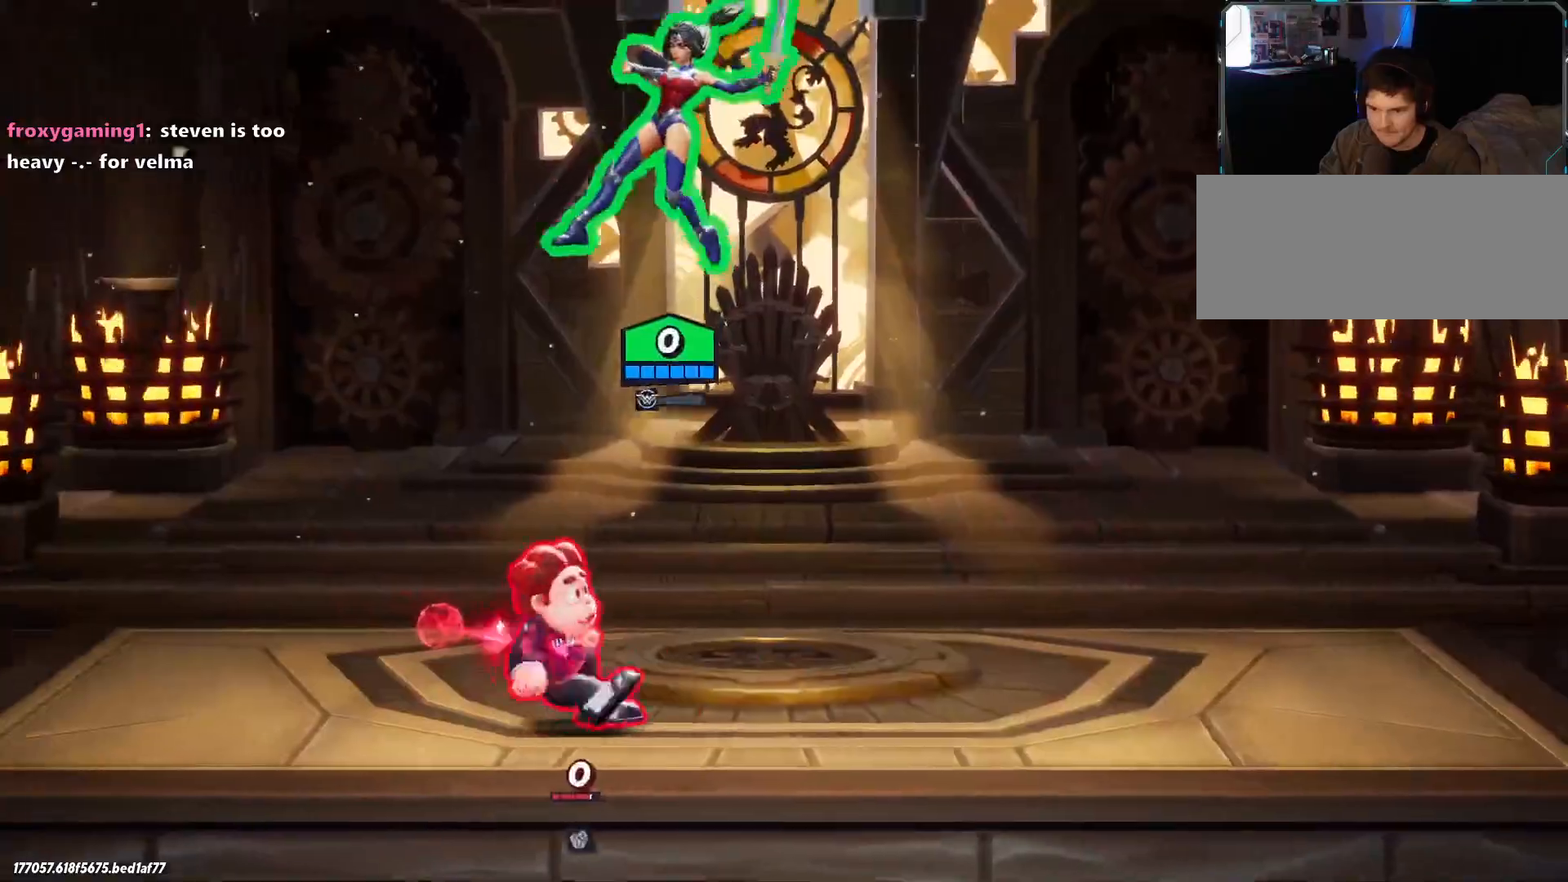
{"keys": ["a"], "events": []}
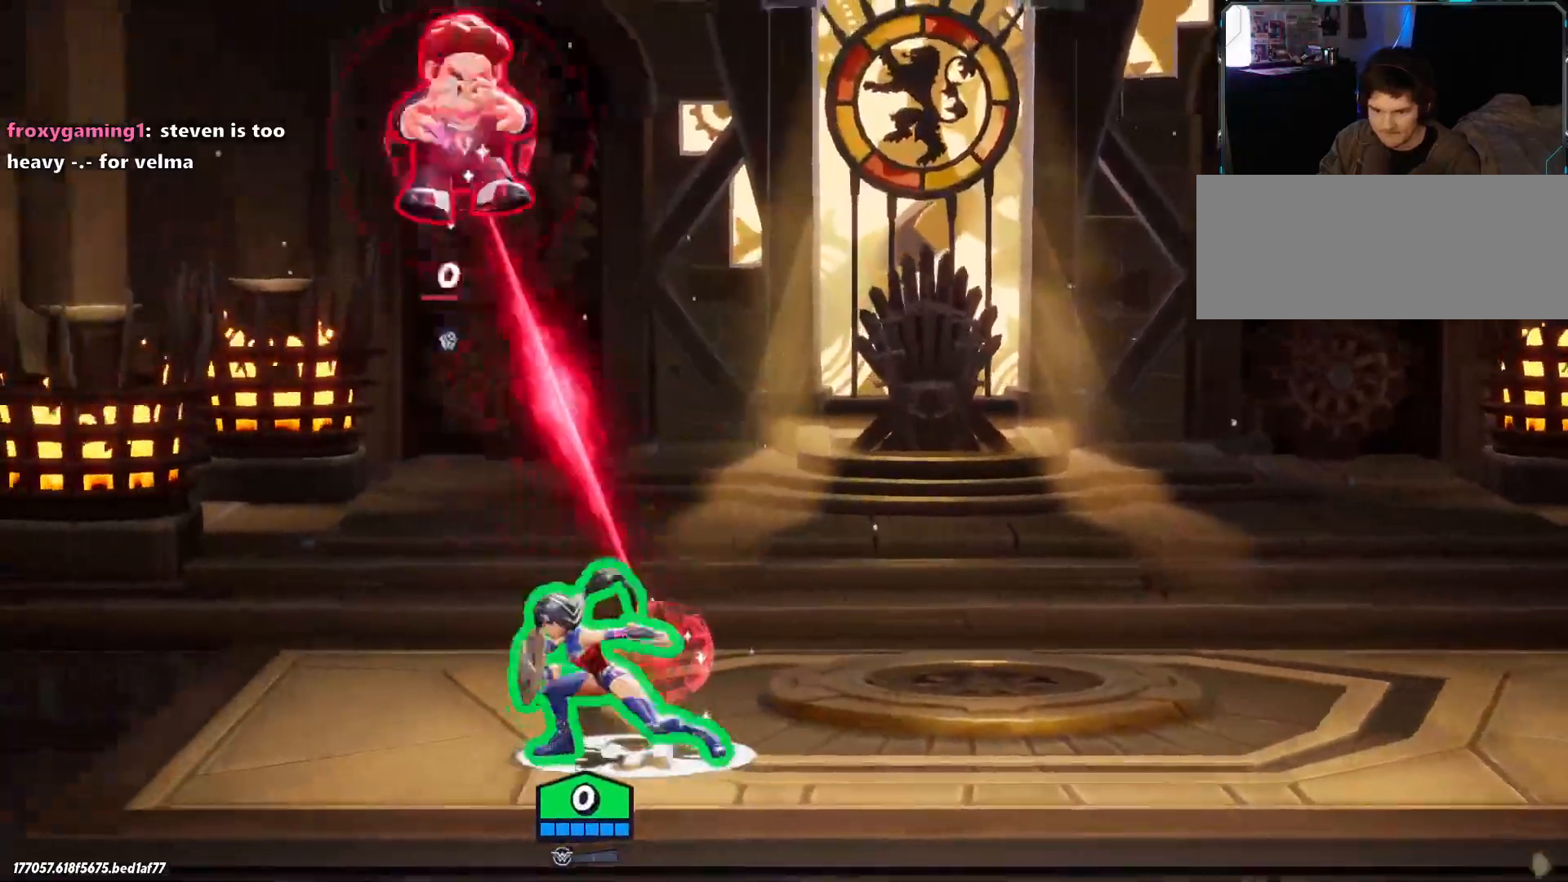
{"keys": ["a"], "events": [[67, "backslash", "down"], [150, "backslash", "up"]]}
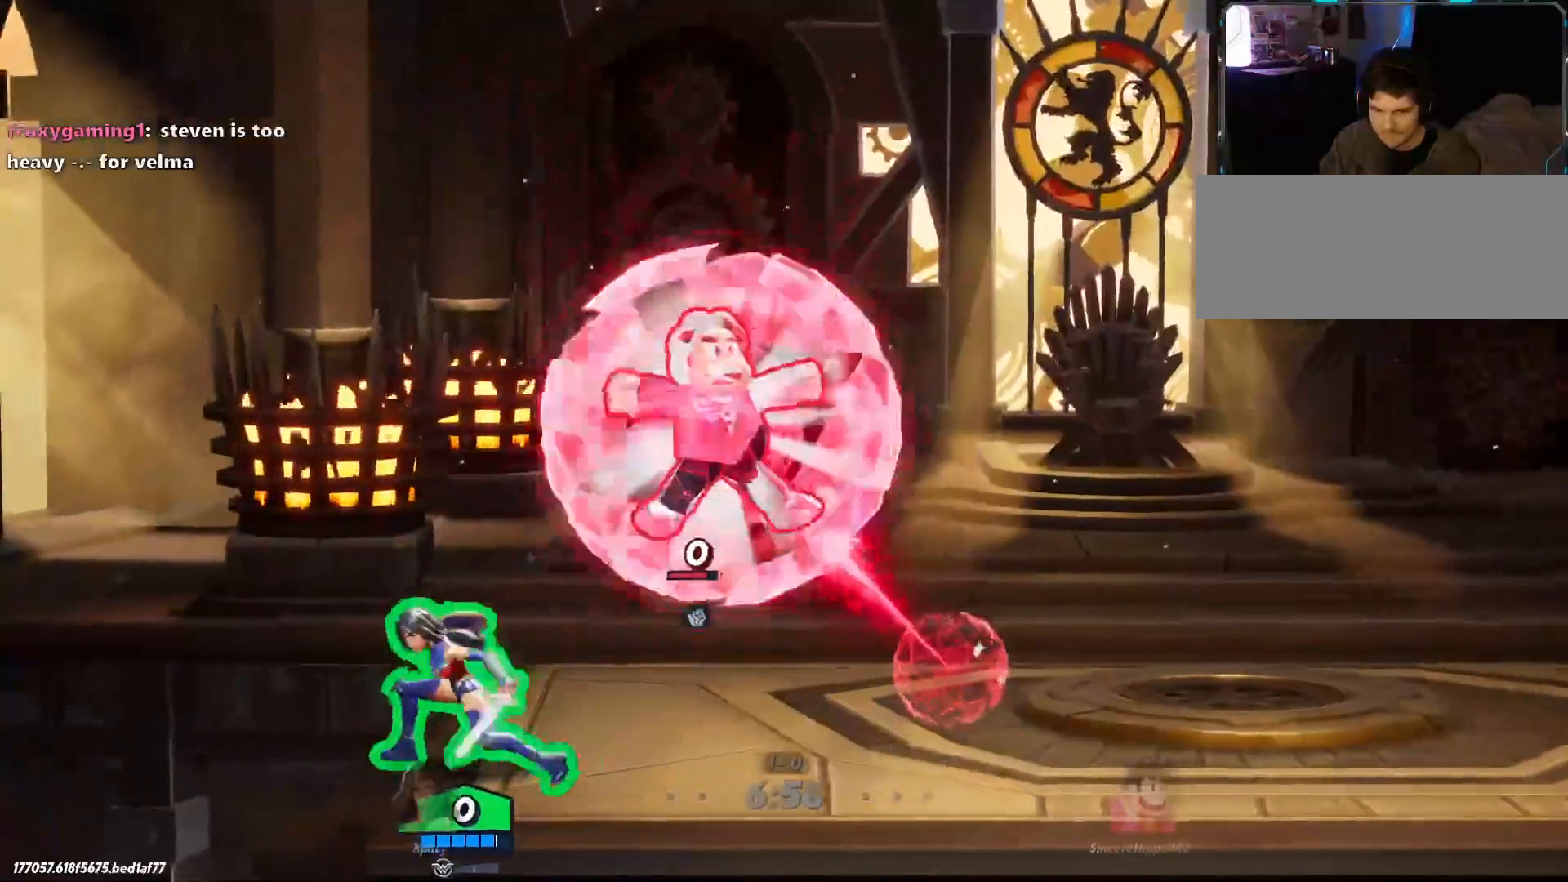
{"keys": ["d", "lbracket"], "events": [[67, "a", "up"], [67, "d", "down"], [167, "lbracket", "down"], [267, "lbracket", "up"], [433, "lbracket", "down"]]}
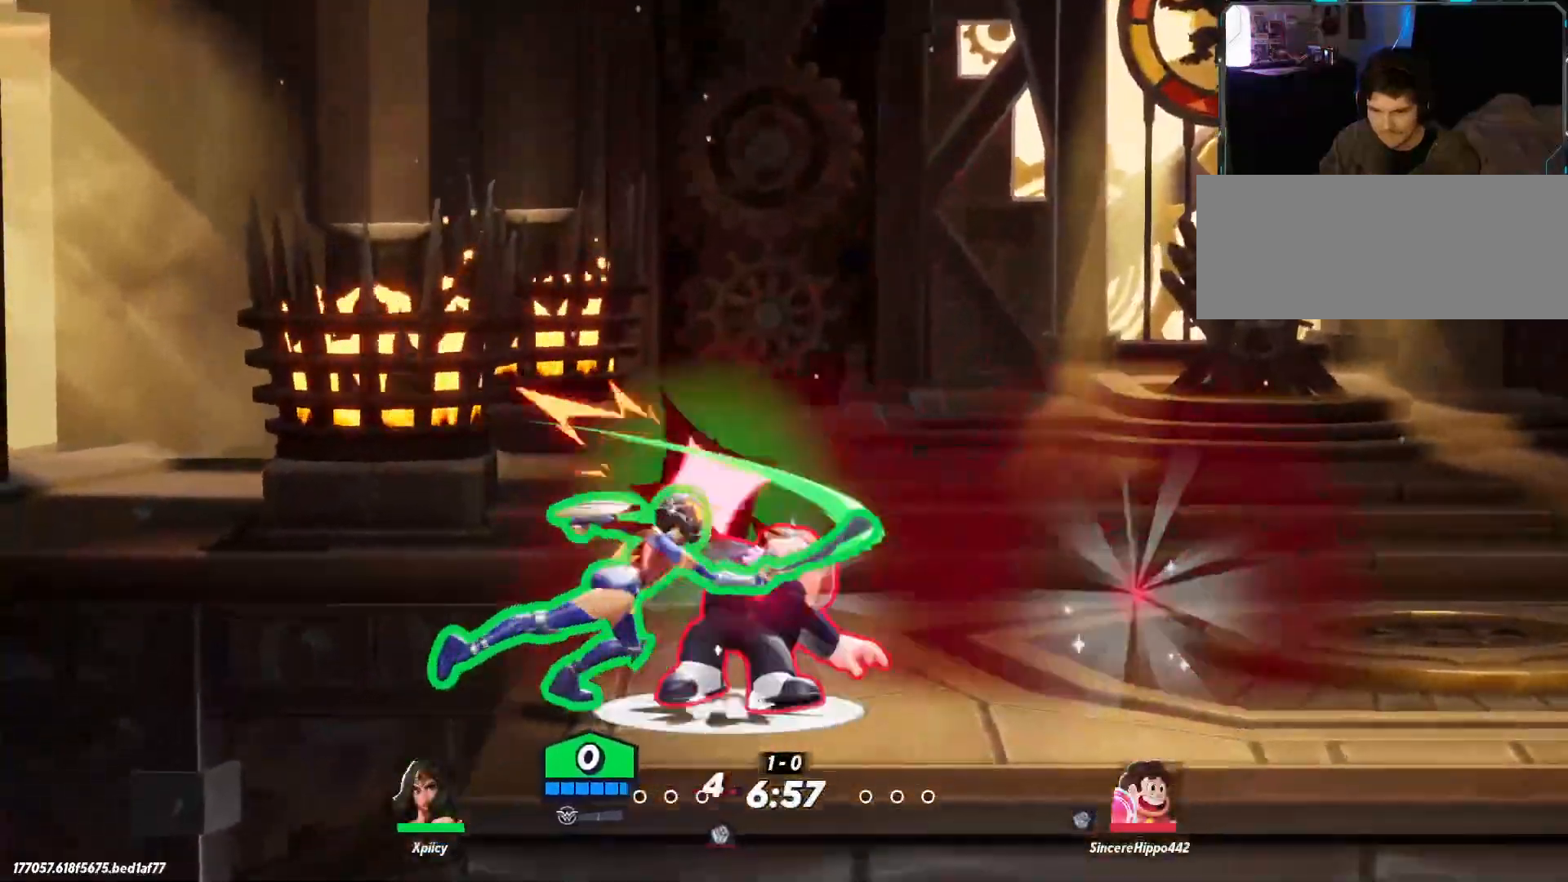
{"keys": ["d"], "events": [[33, "lbracket", "up"], [400, "semicolon", "down"], [500, "semicolon", "up"]]}
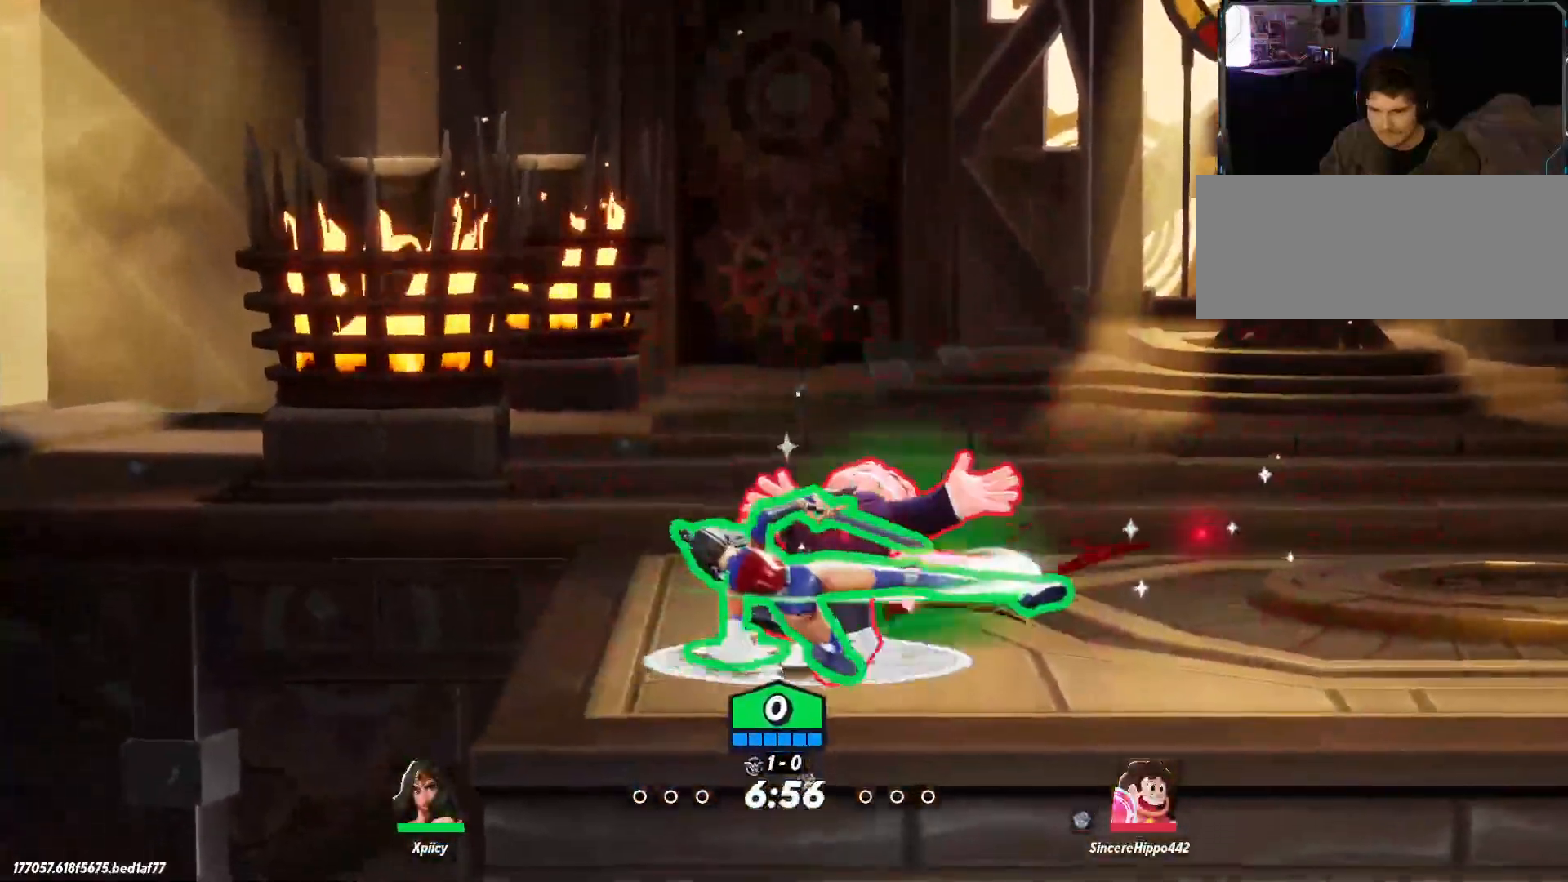
{"keys": ["d"], "events": []}
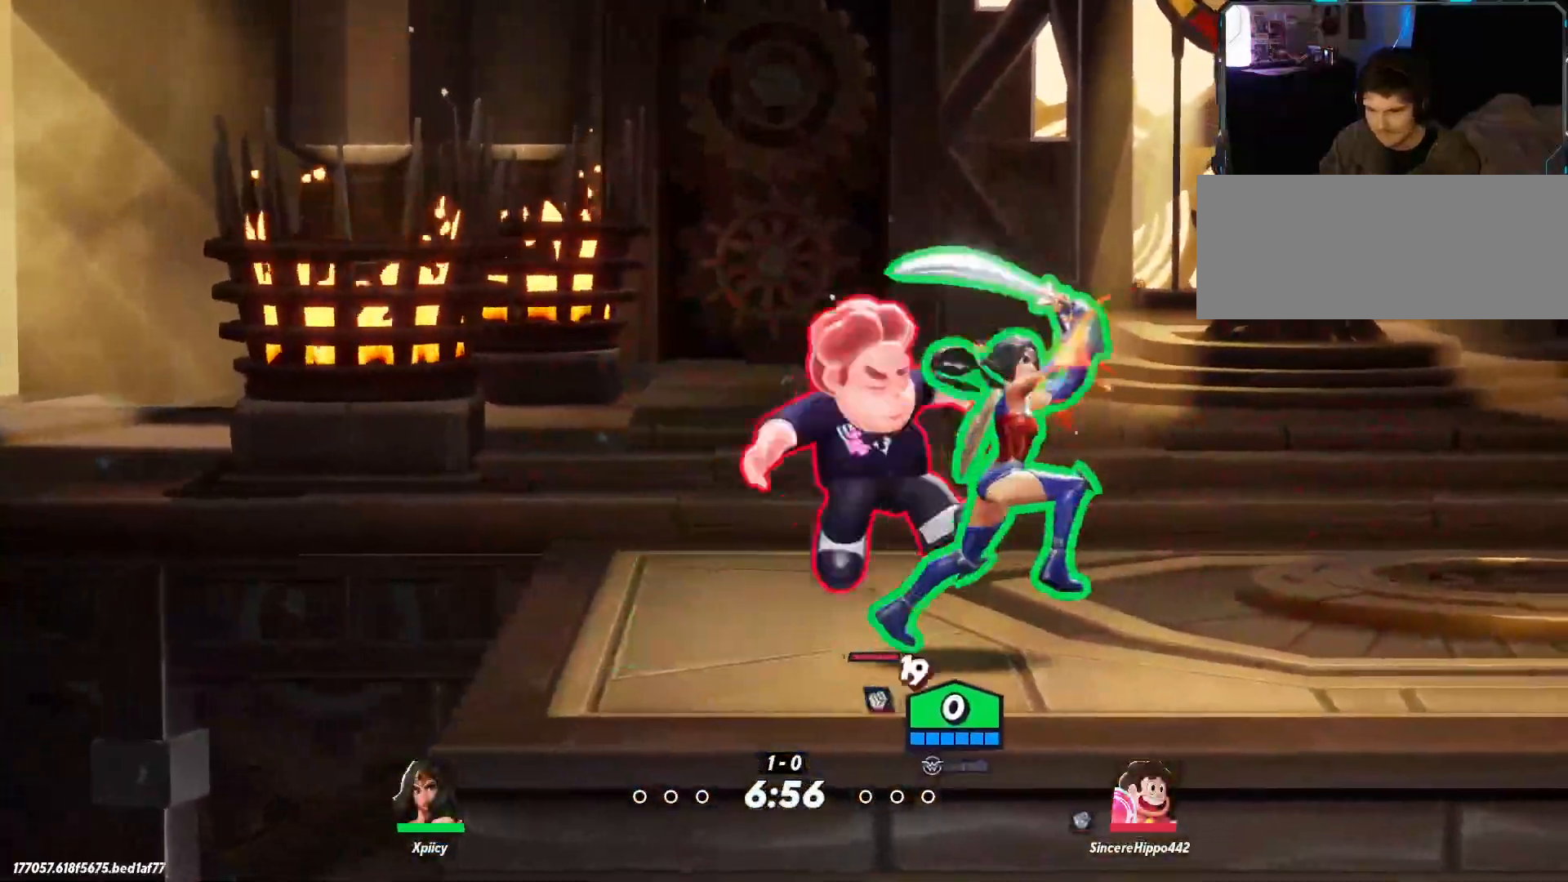
{"keys": ["d", "space"], "events": [[133, "backslash", "down"], [417, "space", "down"], [500, "backslash", "up"]]}
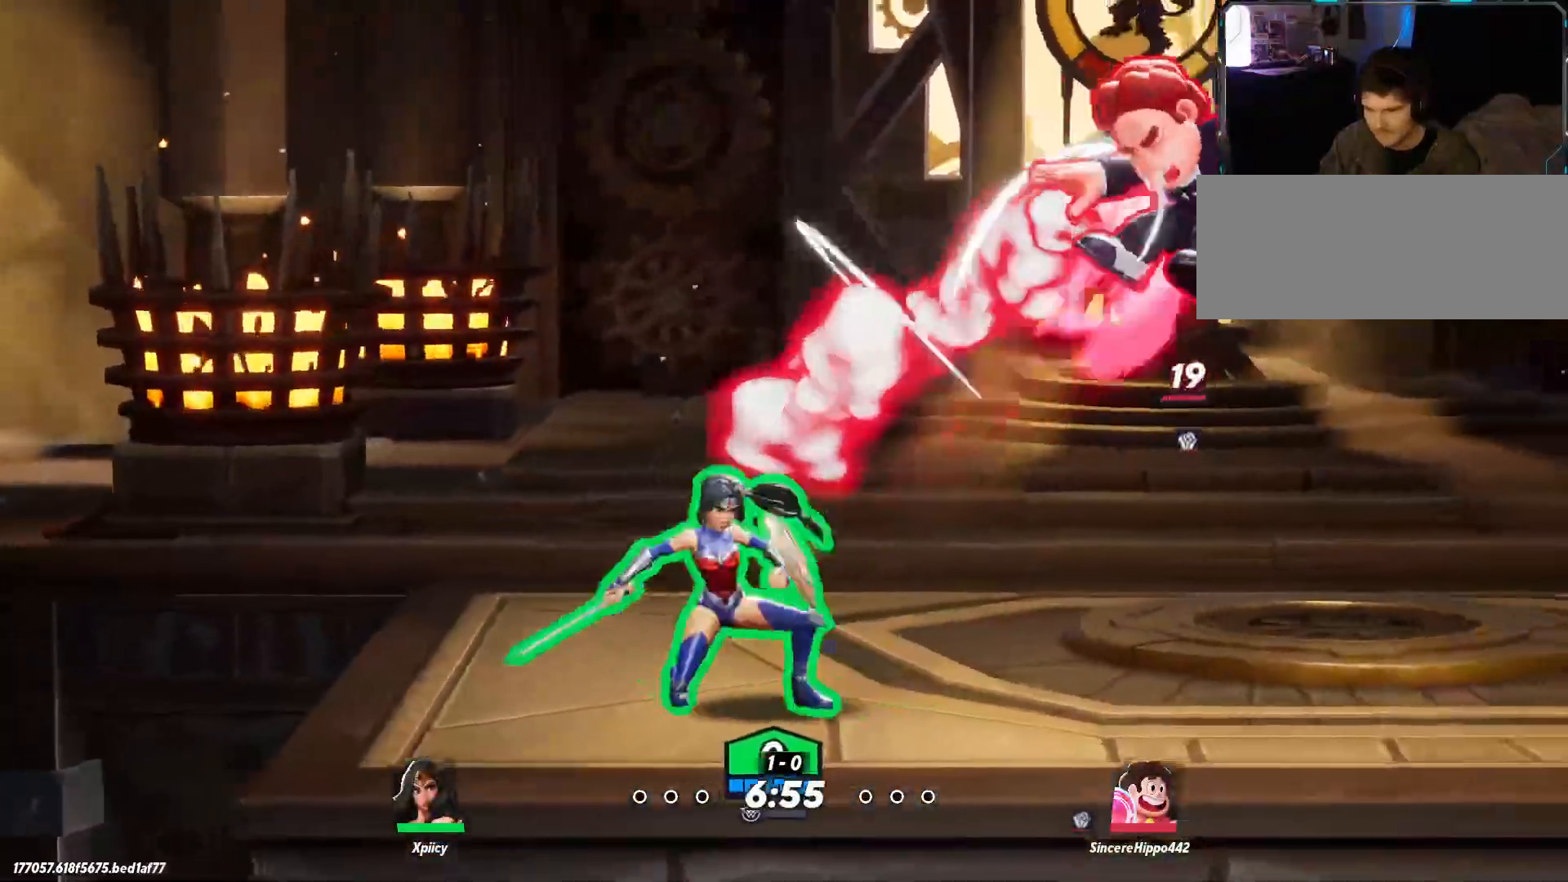
{"keys": ["d", "s"], "events": [[100, "space", "up"], [233, "semicolon", "down"], [283, "s", "down"], [333, "semicolon", "up"]]}
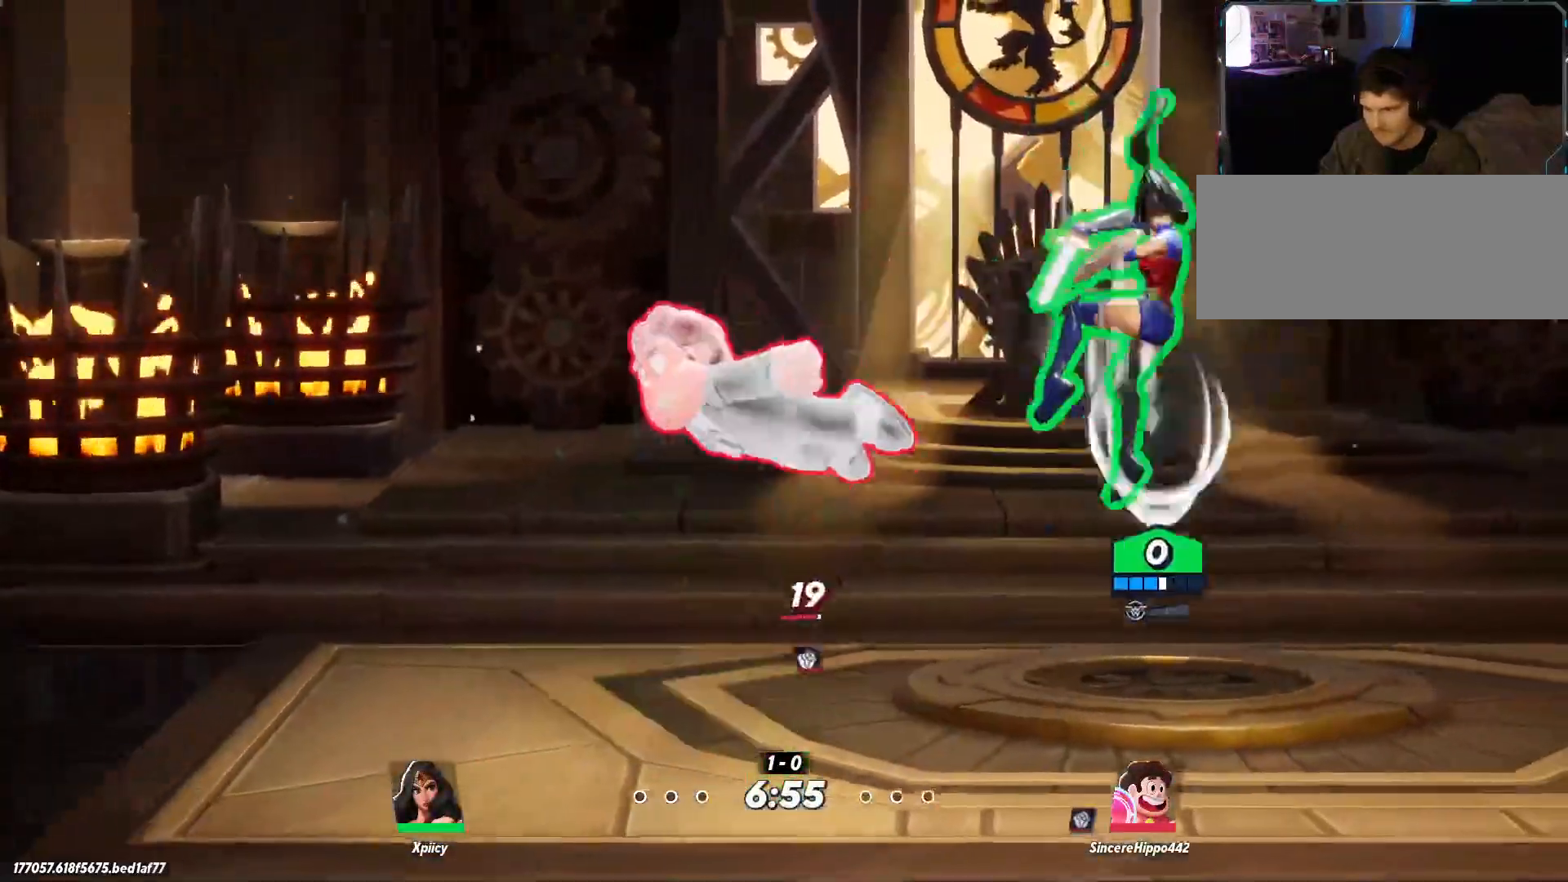
{"keys": ["a"], "events": [[283, "s", "up"], [333, "a", "down"], [333, "d", "up"]]}
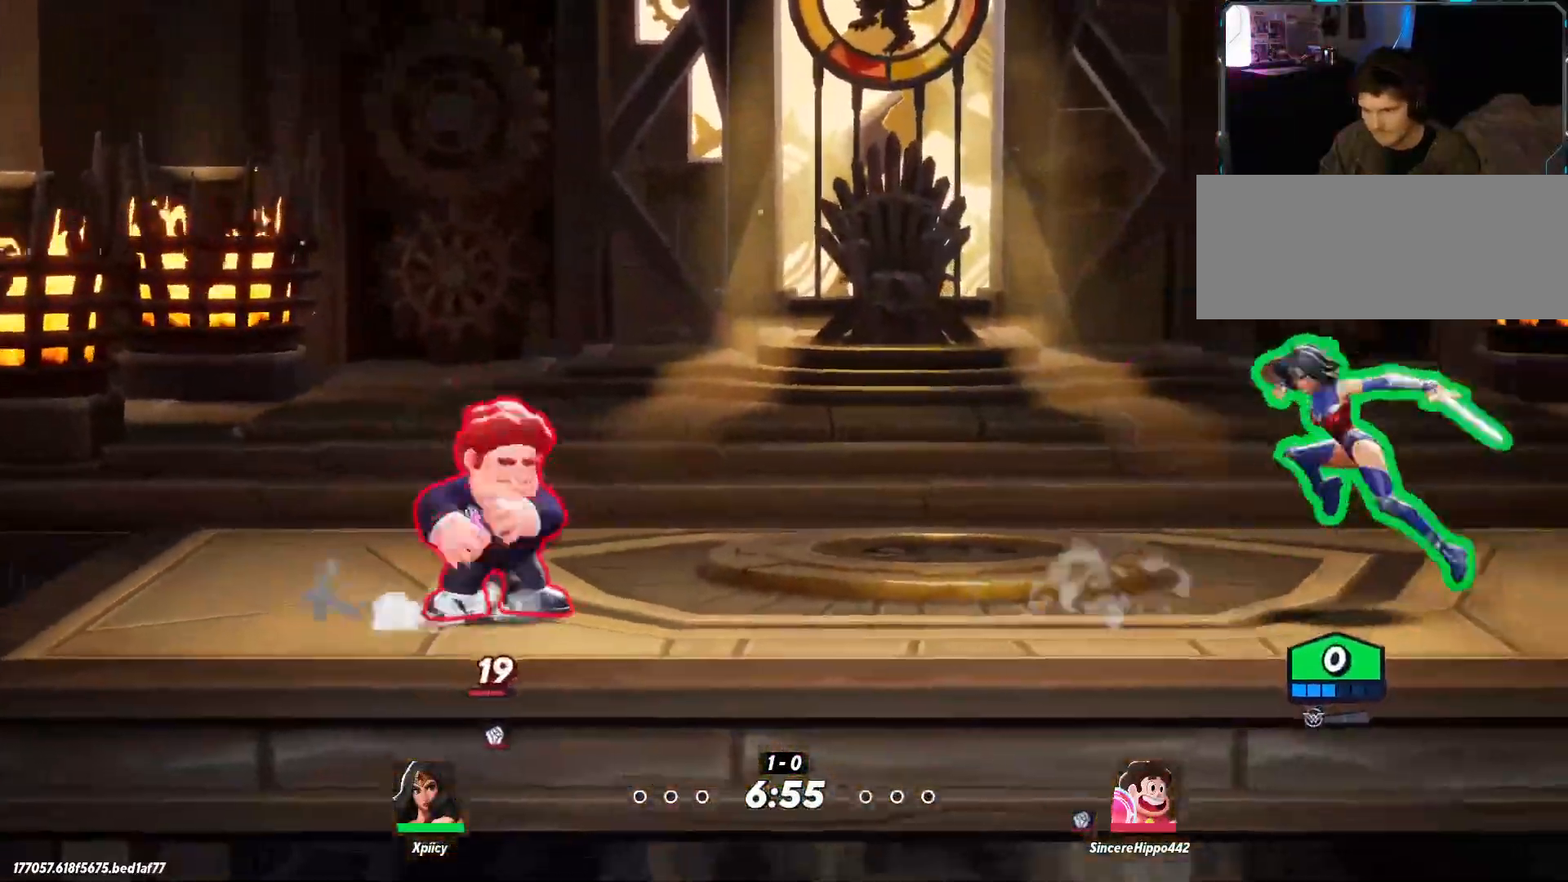
{"keys": ["a"], "events": [[167, "space", "down"], [250, "space", "up"]]}
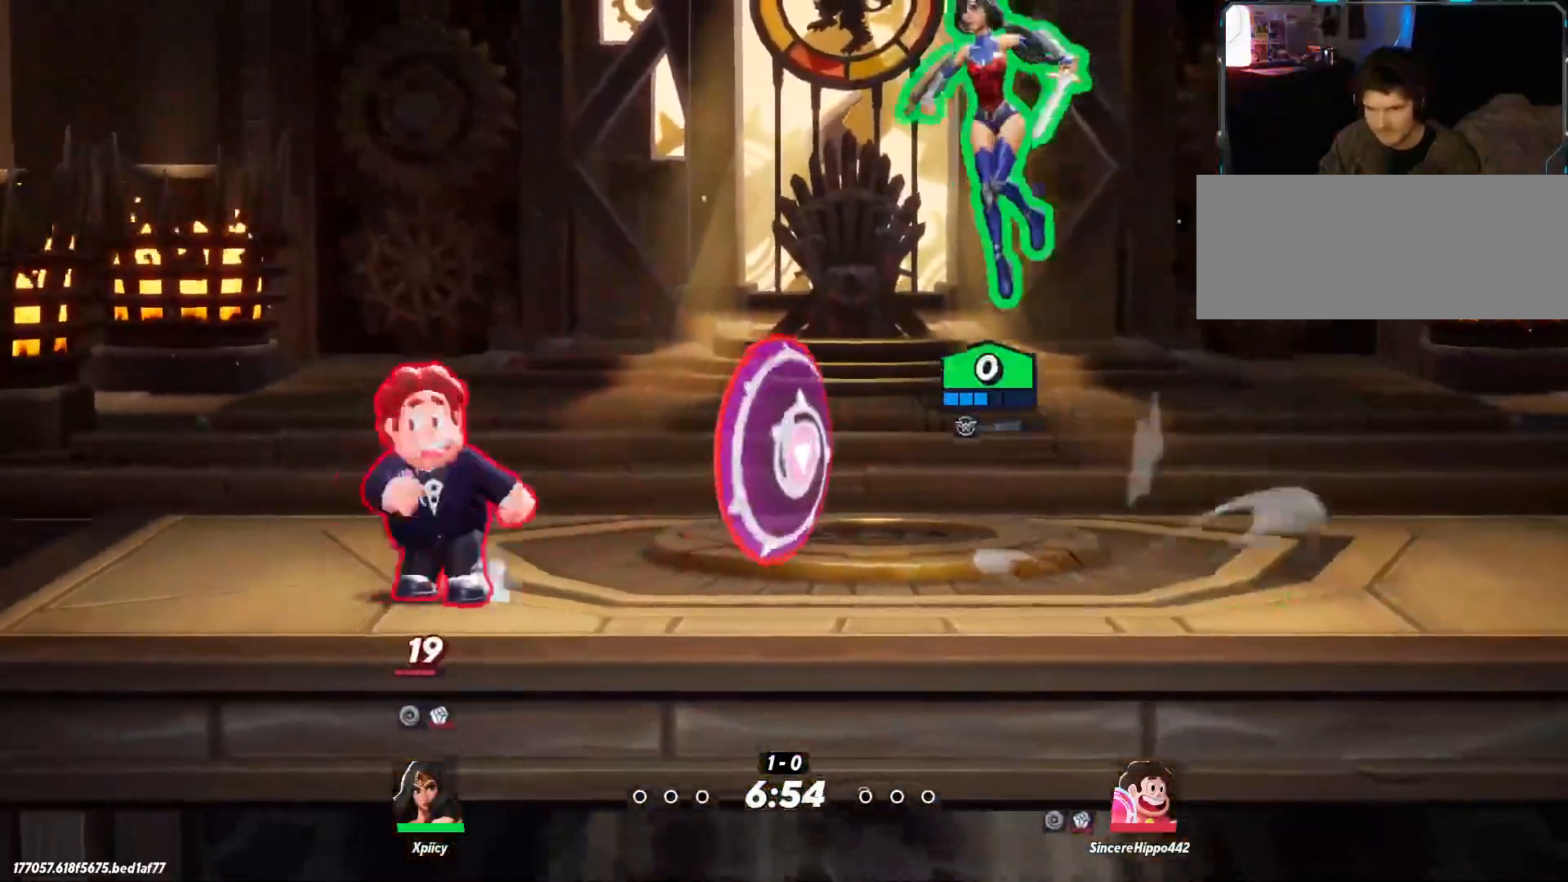
{"keys": ["a", "s"], "events": [[33, "space", "down"], [83, "space", "up"], [167, "s", "down"], [300, "semicolon", "down"], [450, "semicolon", "up"]]}
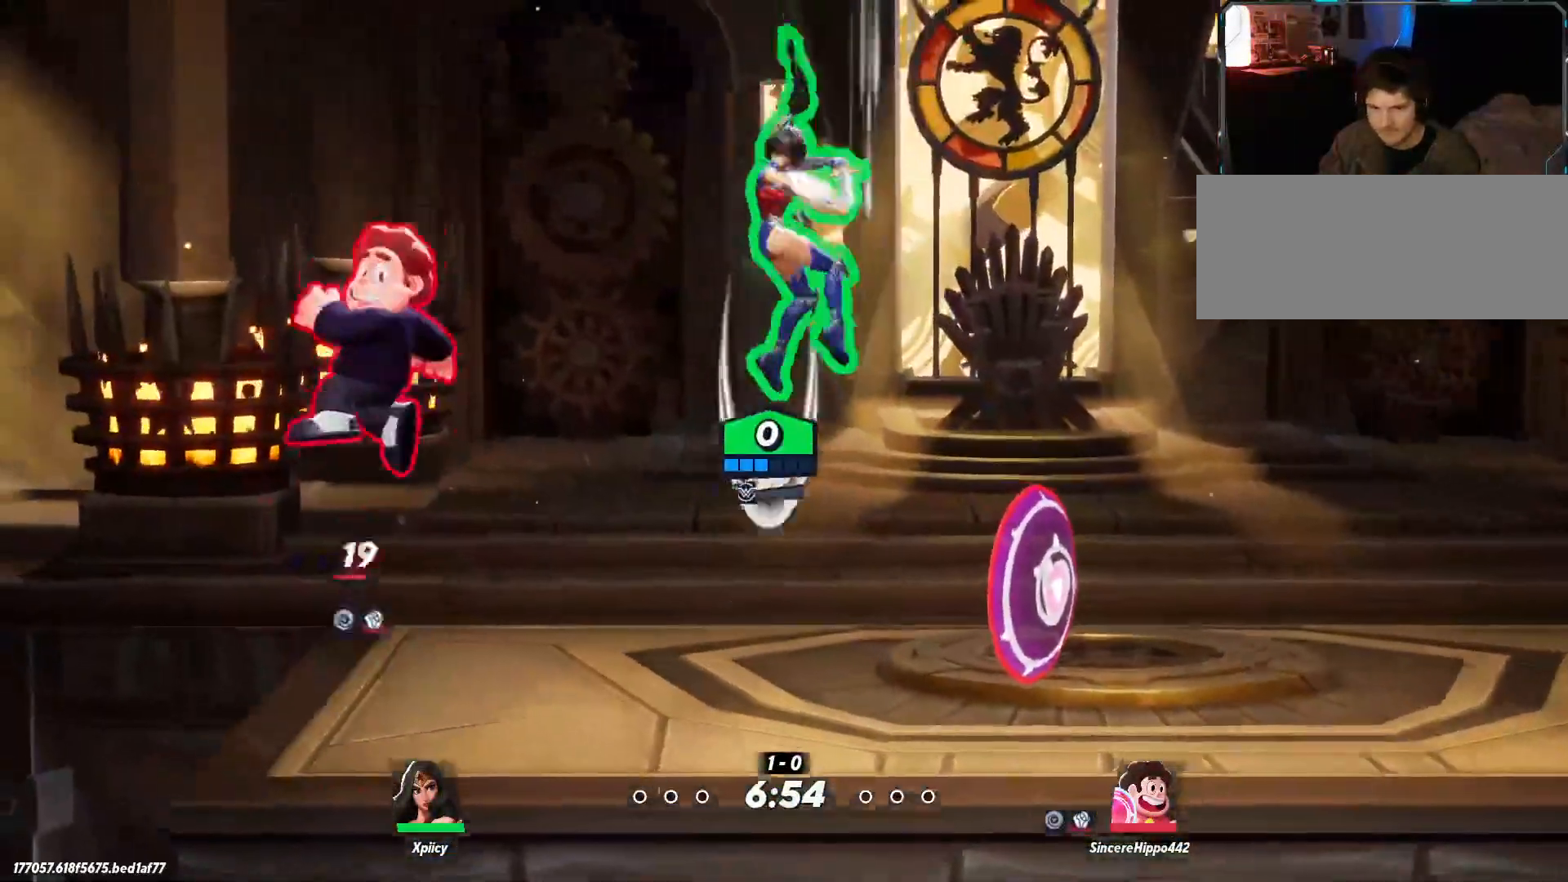
{"keys": ["d"], "events": [[217, "s", "up"], [450, "a", "up"], [500, "d", "down"]]}
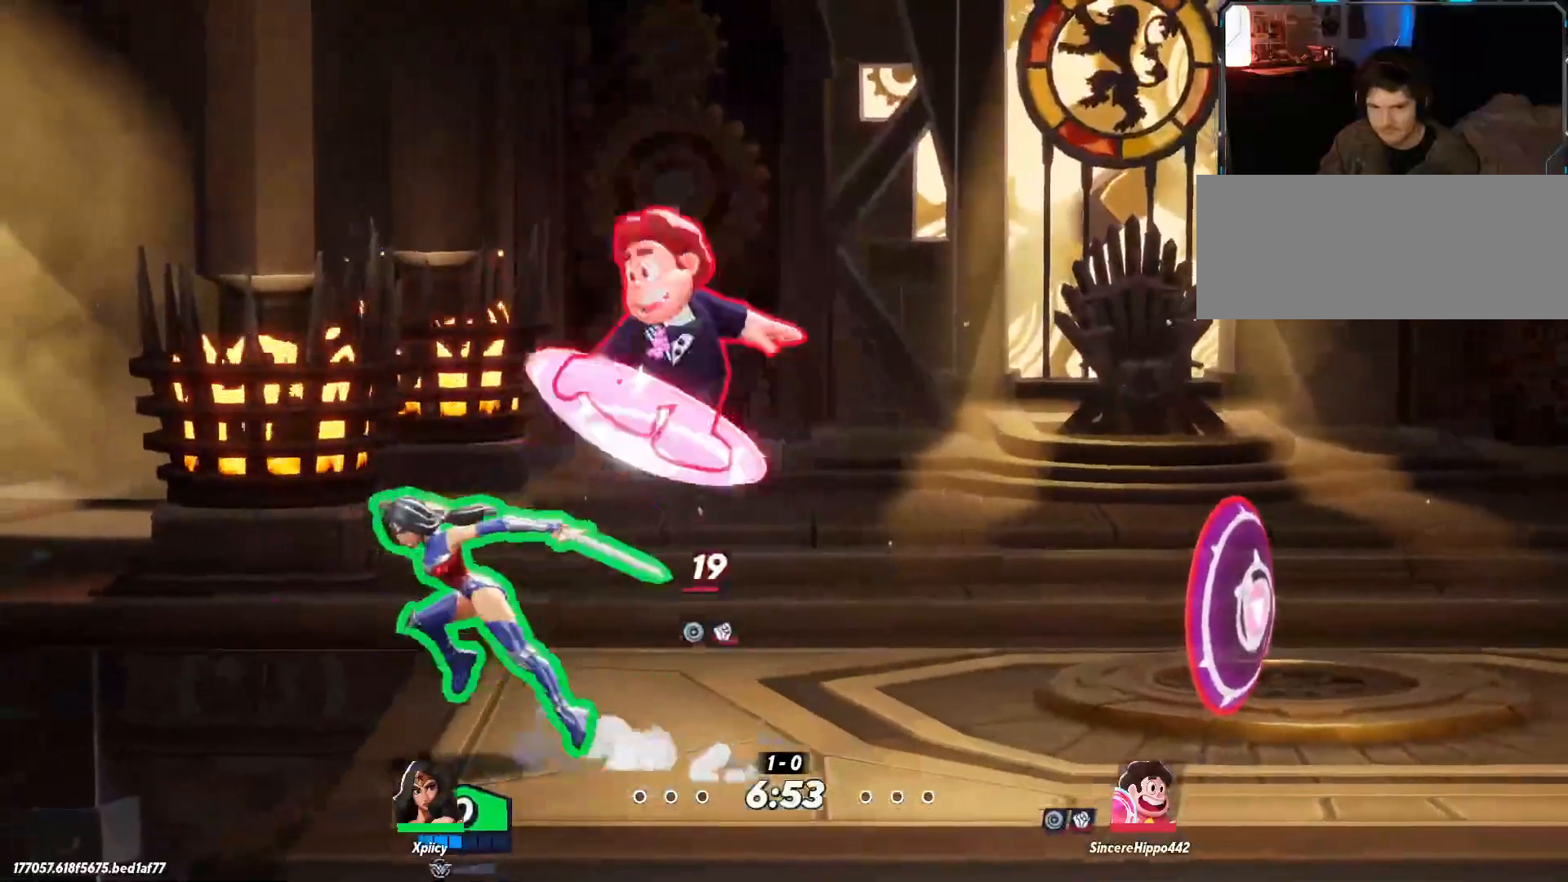
{"keys": ["d"], "events": [[33, "lbracket", "down"], [183, "lbracket", "up"], [367, "lbracket", "down"], [450, "lbracket", "up"]]}
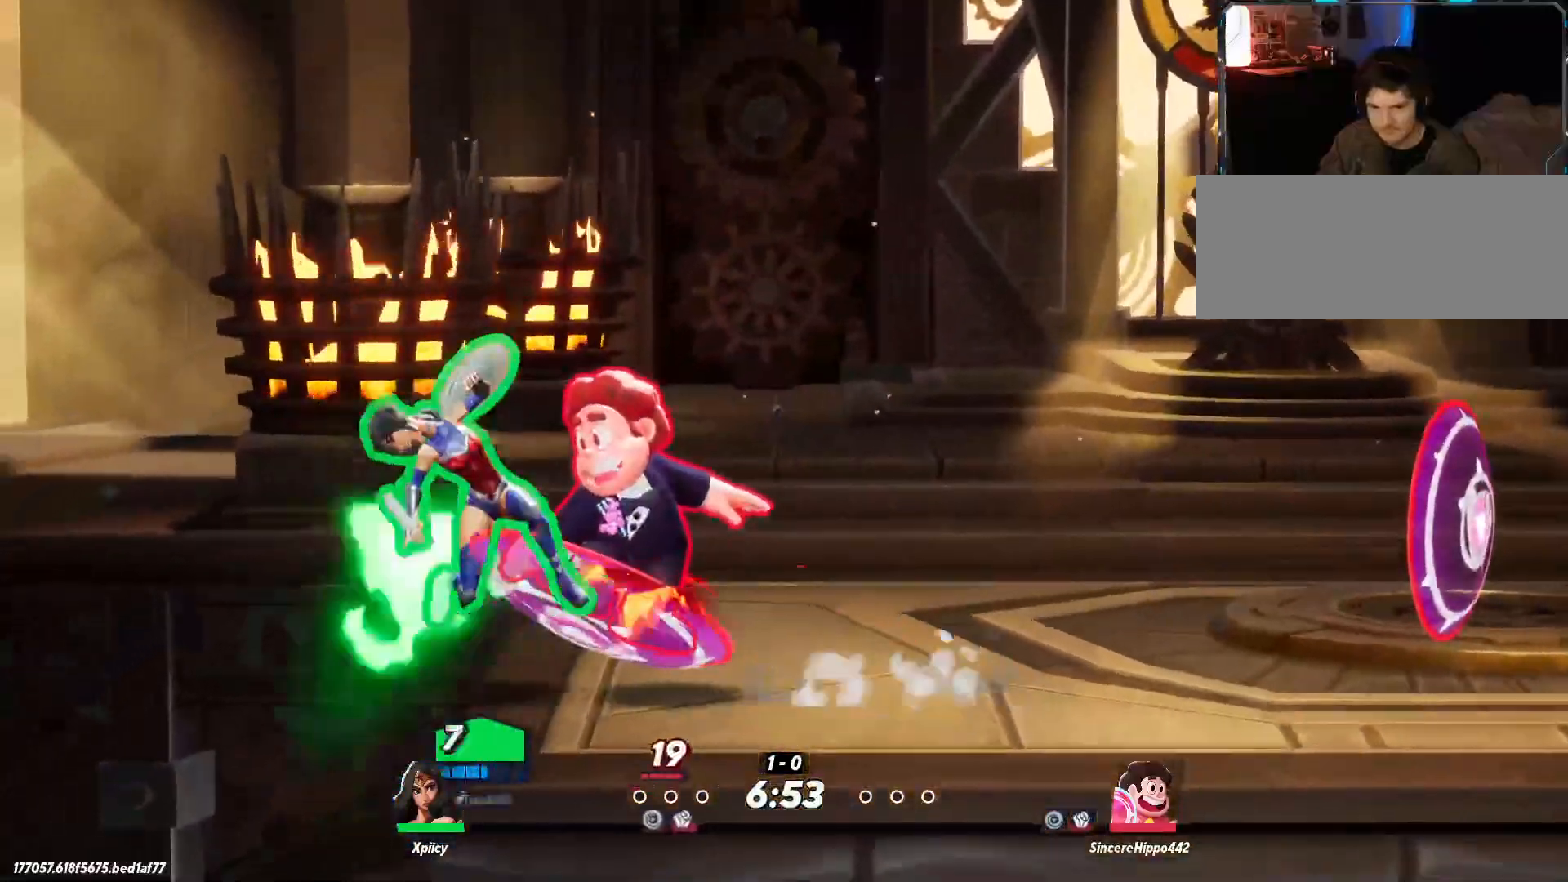
{"keys": ["d", "w"], "events": [[283, "w", "down"], [367, "space", "down"], [467, "space", "up"]]}
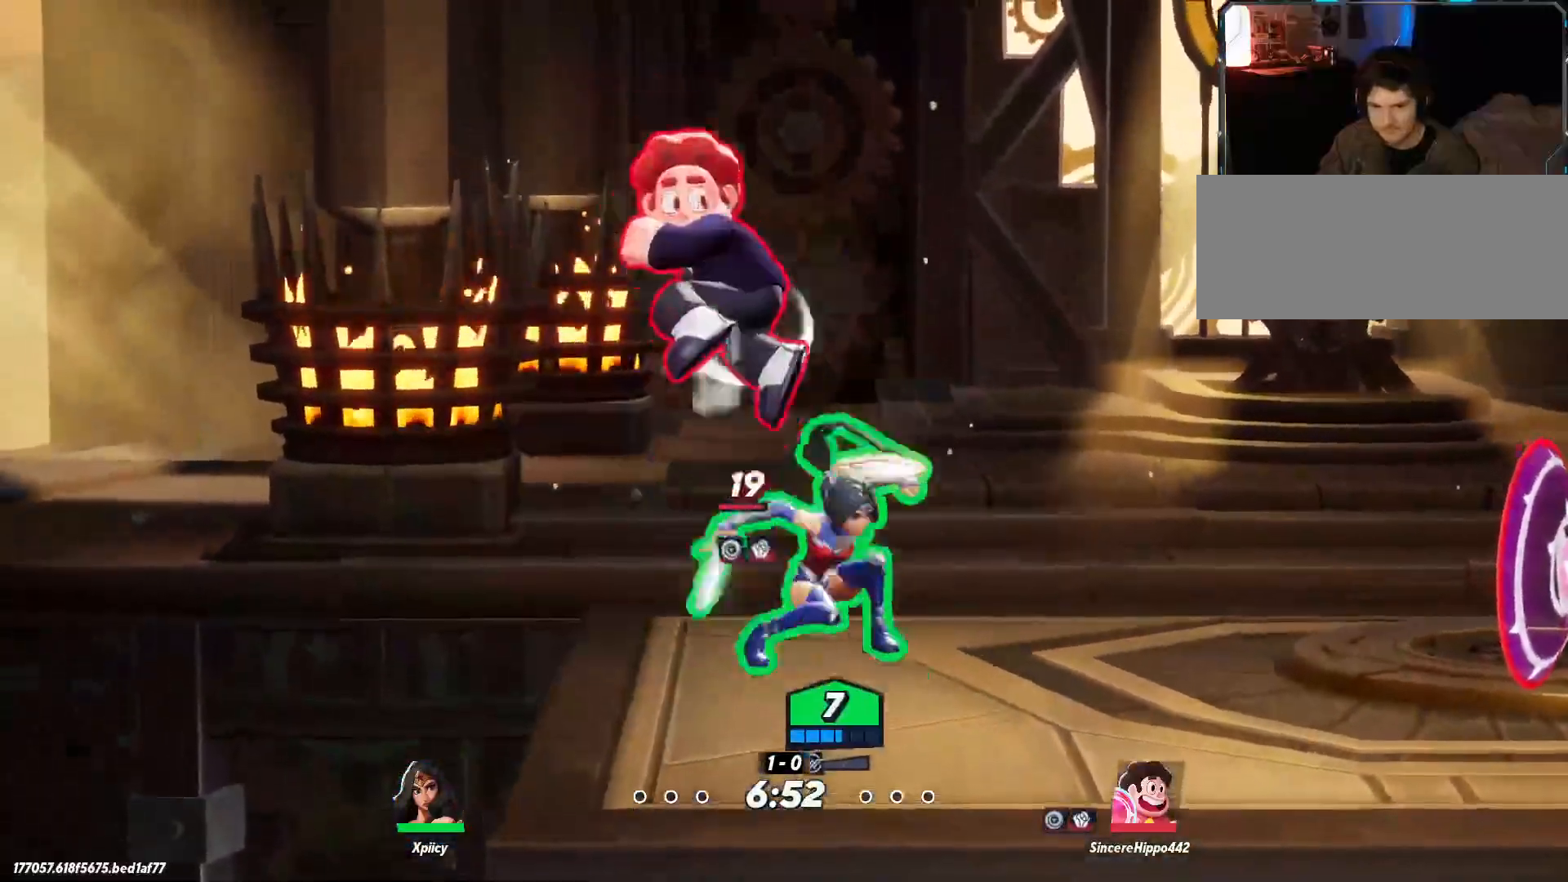
{"keys": ["d"], "events": [[183, "p", "down"], [317, "p", "up"], [367, "w", "up"]]}
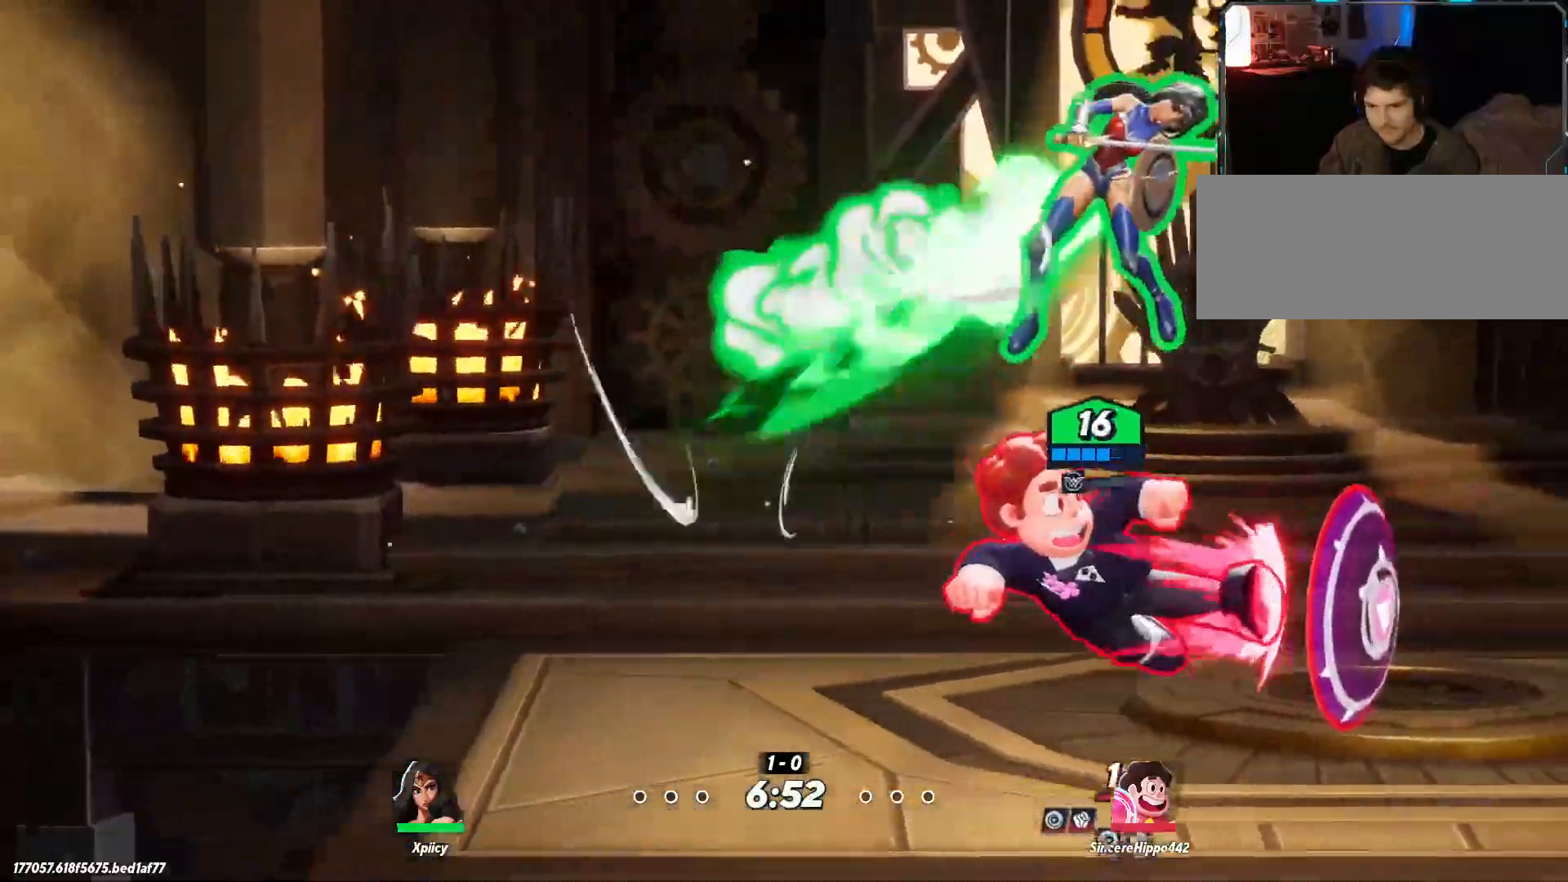
{"keys": ["d"], "events": [[100, "p", "down"], [100, "w", "down"], [200, "p", "up"], [383, "w", "up"]]}
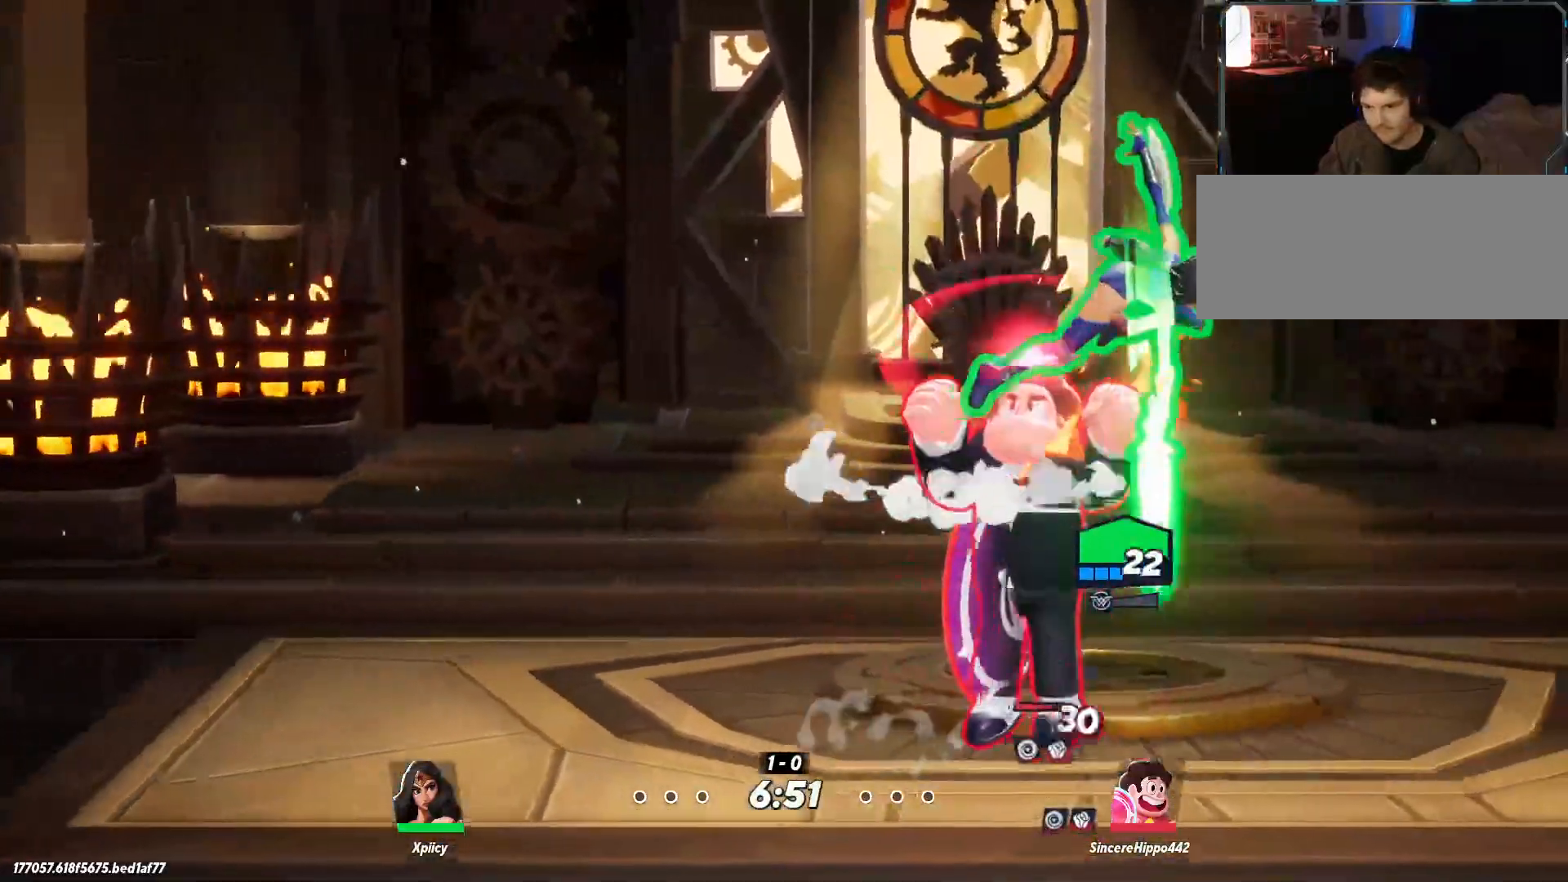
{"keys": ["a", "s", "semicolon"], "events": [[300, "s", "down"], [333, "a", "down"], [333, "d", "up"], [383, "semicolon", "down"]]}
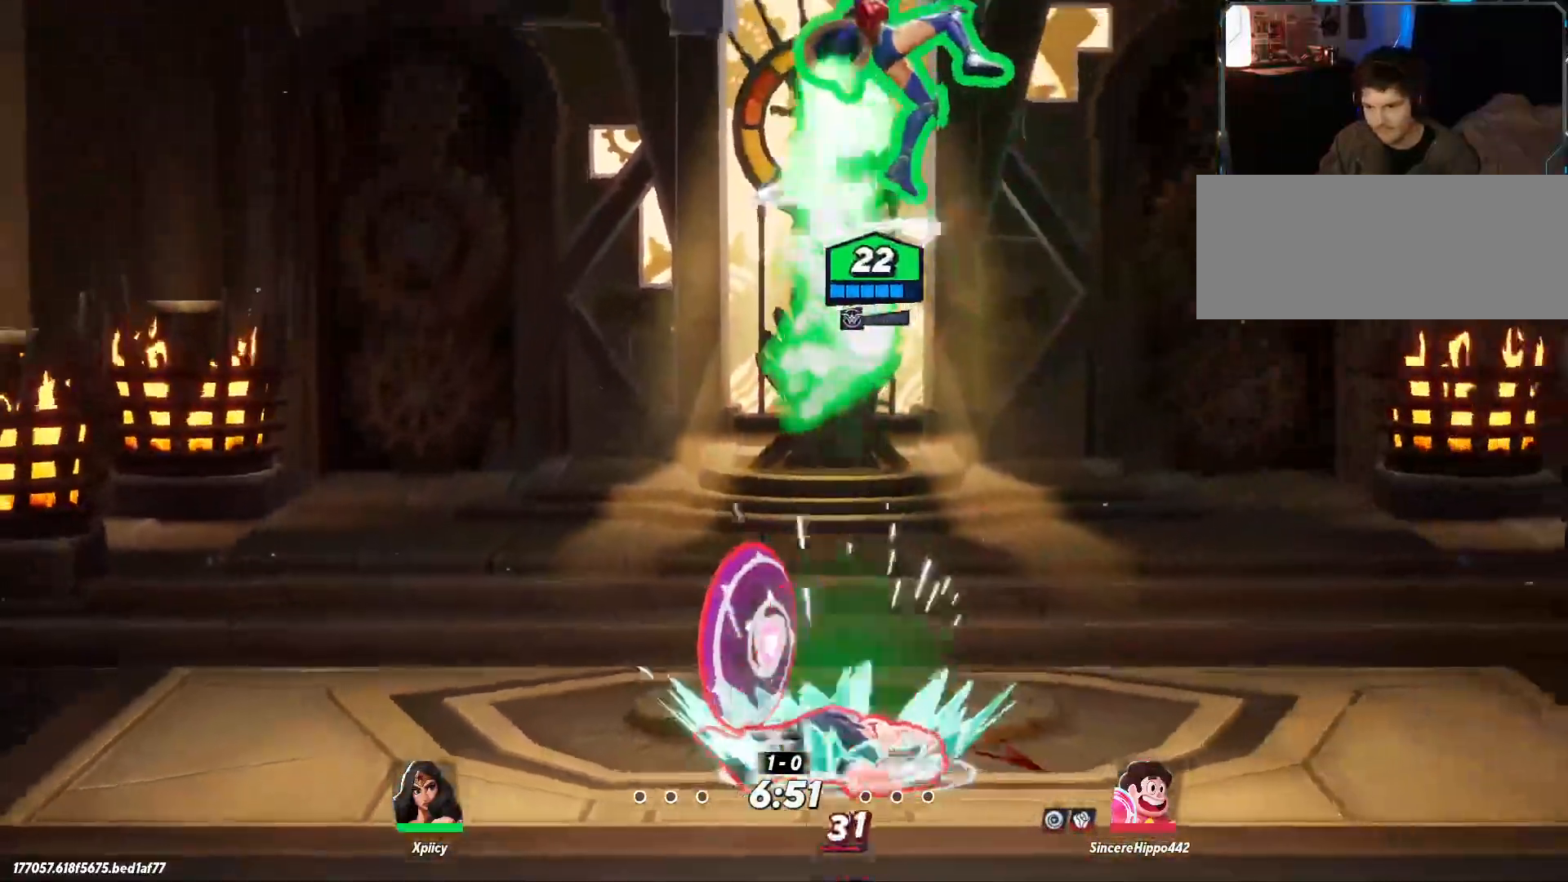
{"keys": ["a", "s"], "events": [[17, "semicolon", "up"], [67, "semicolon", "down"], [200, "semicolon", "up"]]}
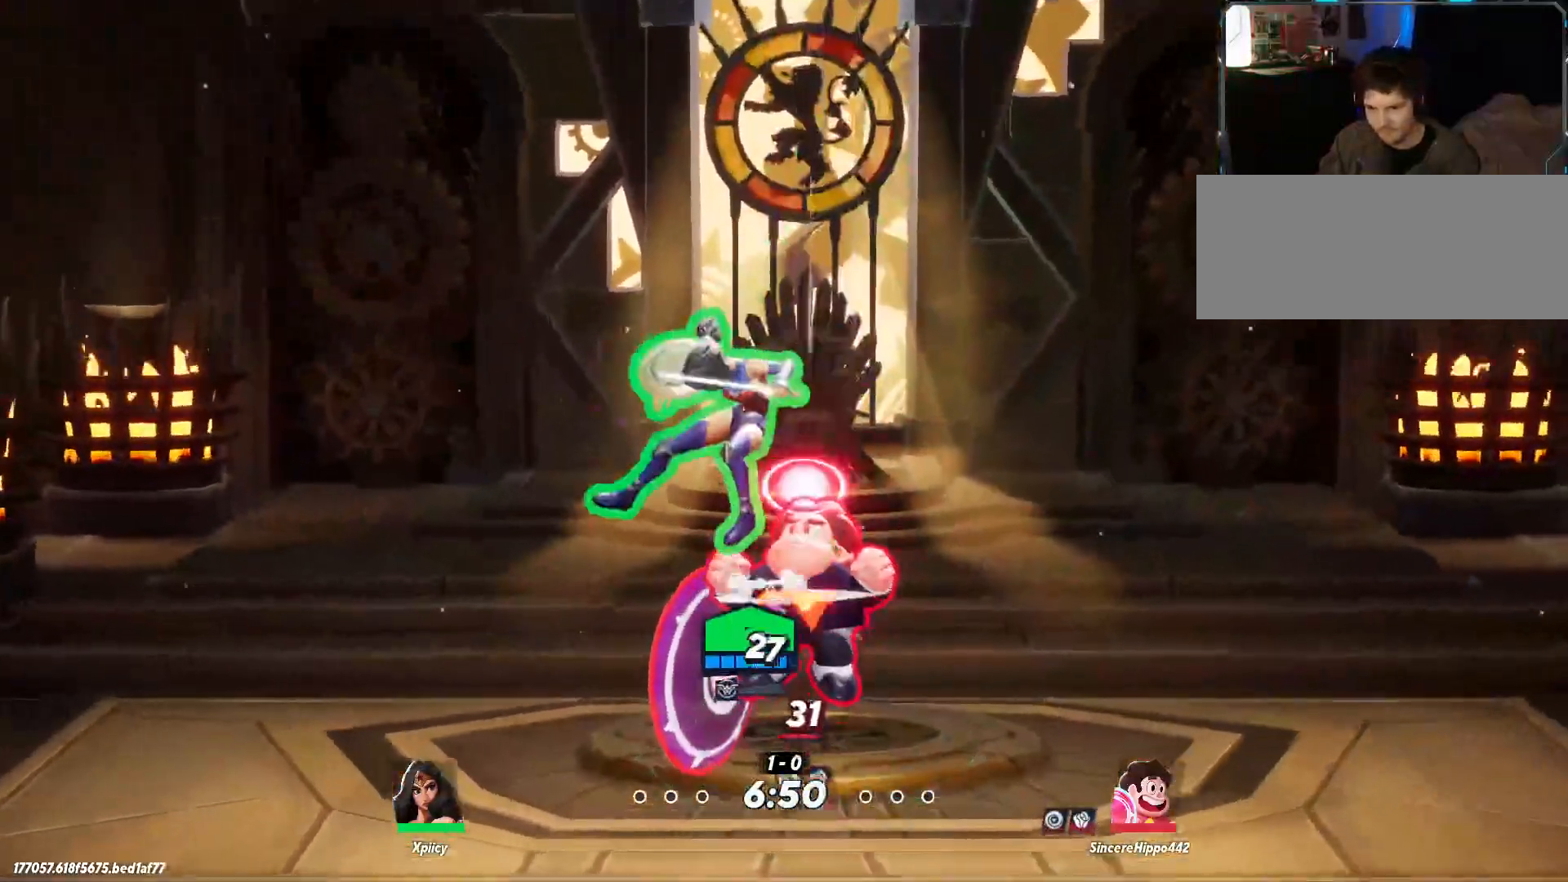
{"keys": ["d", "s"], "events": [[450, "a", "up"], [450, "d", "down"]]}
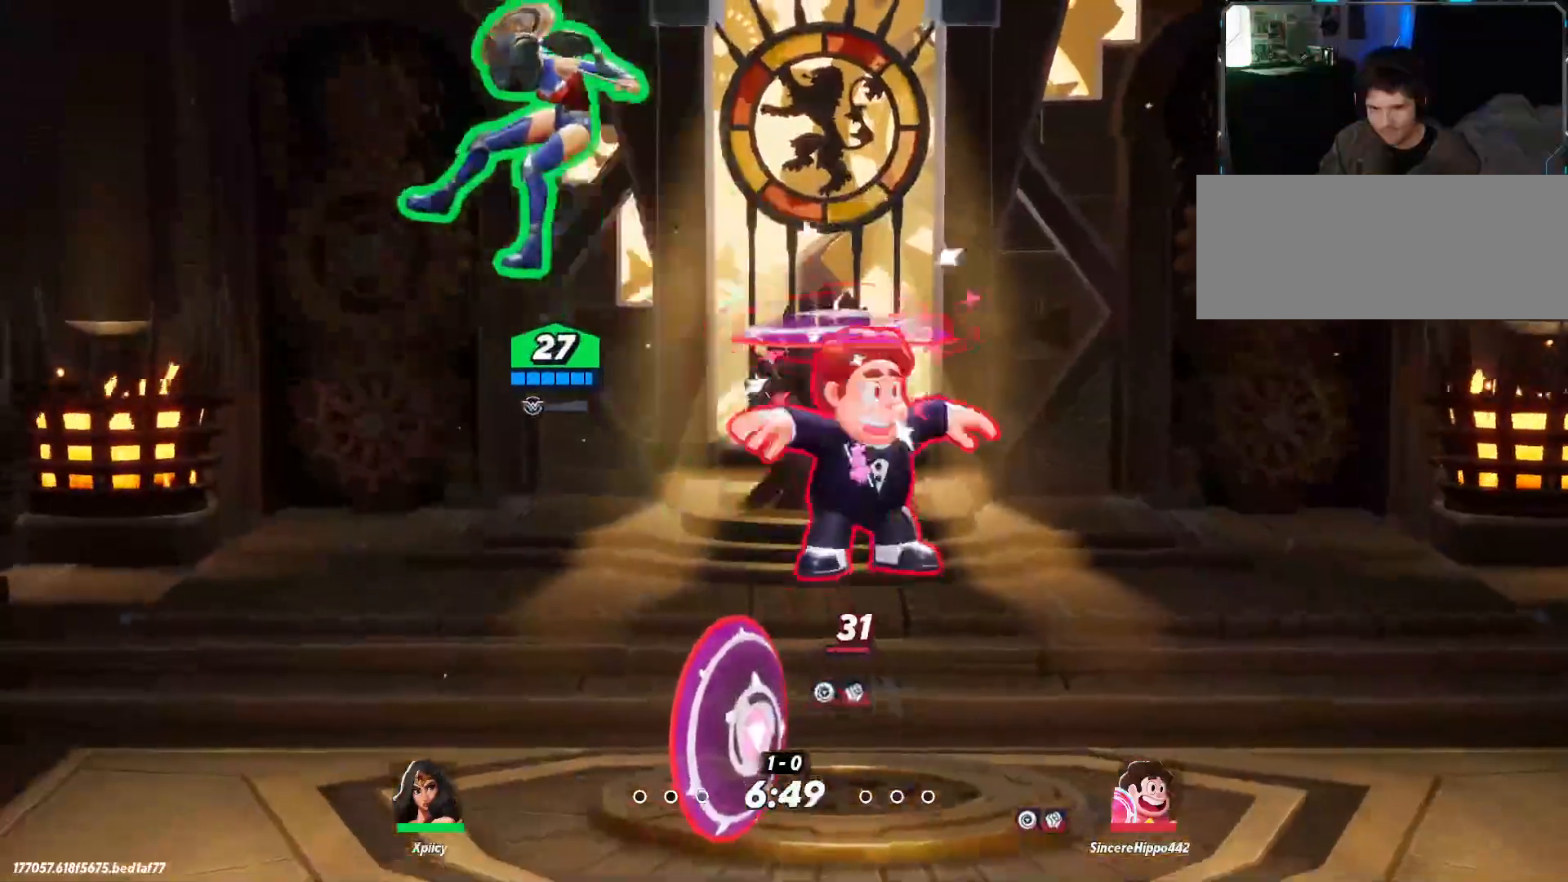
{"keys": ["a", "s"], "events": [[33, "p", "down"], [133, "p", "up"], [317, "a", "down"], [317, "d", "up"]]}
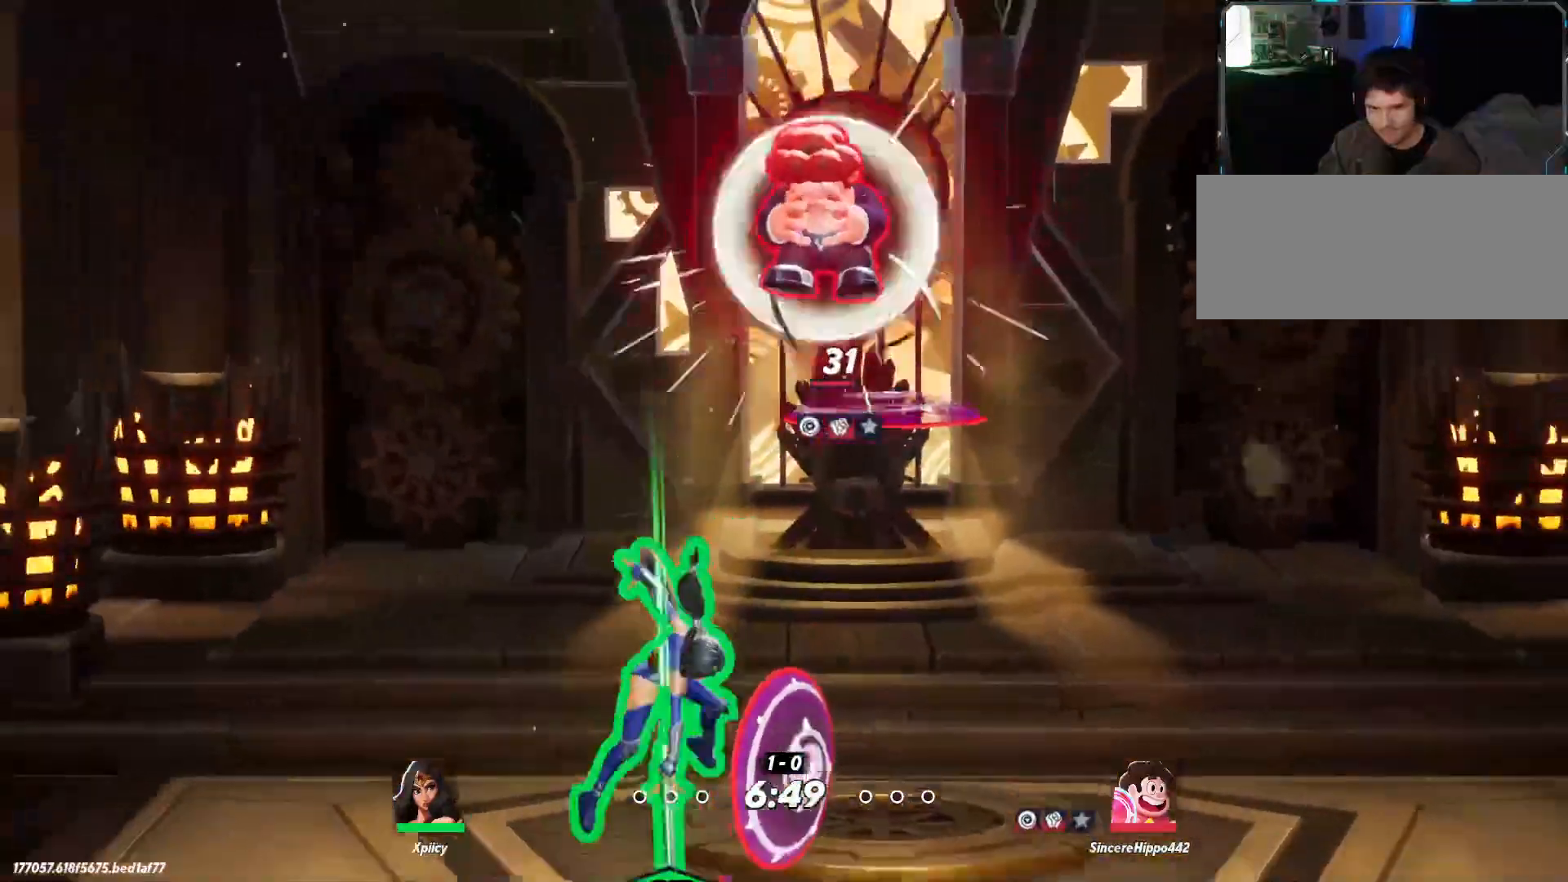
{"keys": ["a"], "events": [[133, "s", "up"], [167, "backslash", "down"], [267, "backslash", "up"]]}
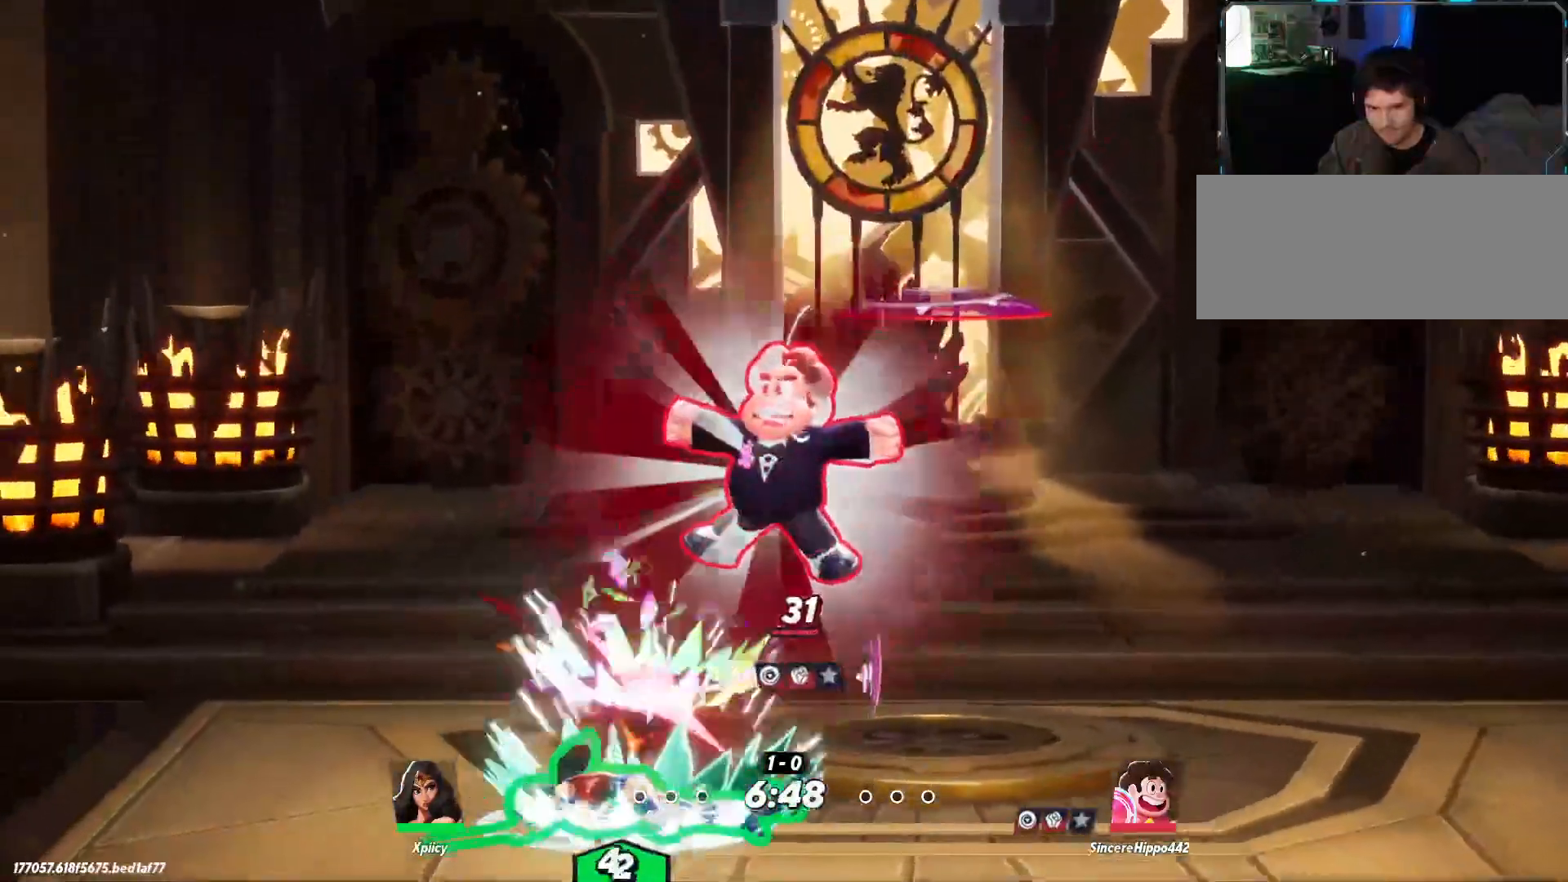
{"keys": ["a", "s"], "events": [[83, "s", "down"], [183, "backslash", "down"], [267, "backslash", "up"], [317, "backslash", "down"], [367, "backslash", "up"]]}
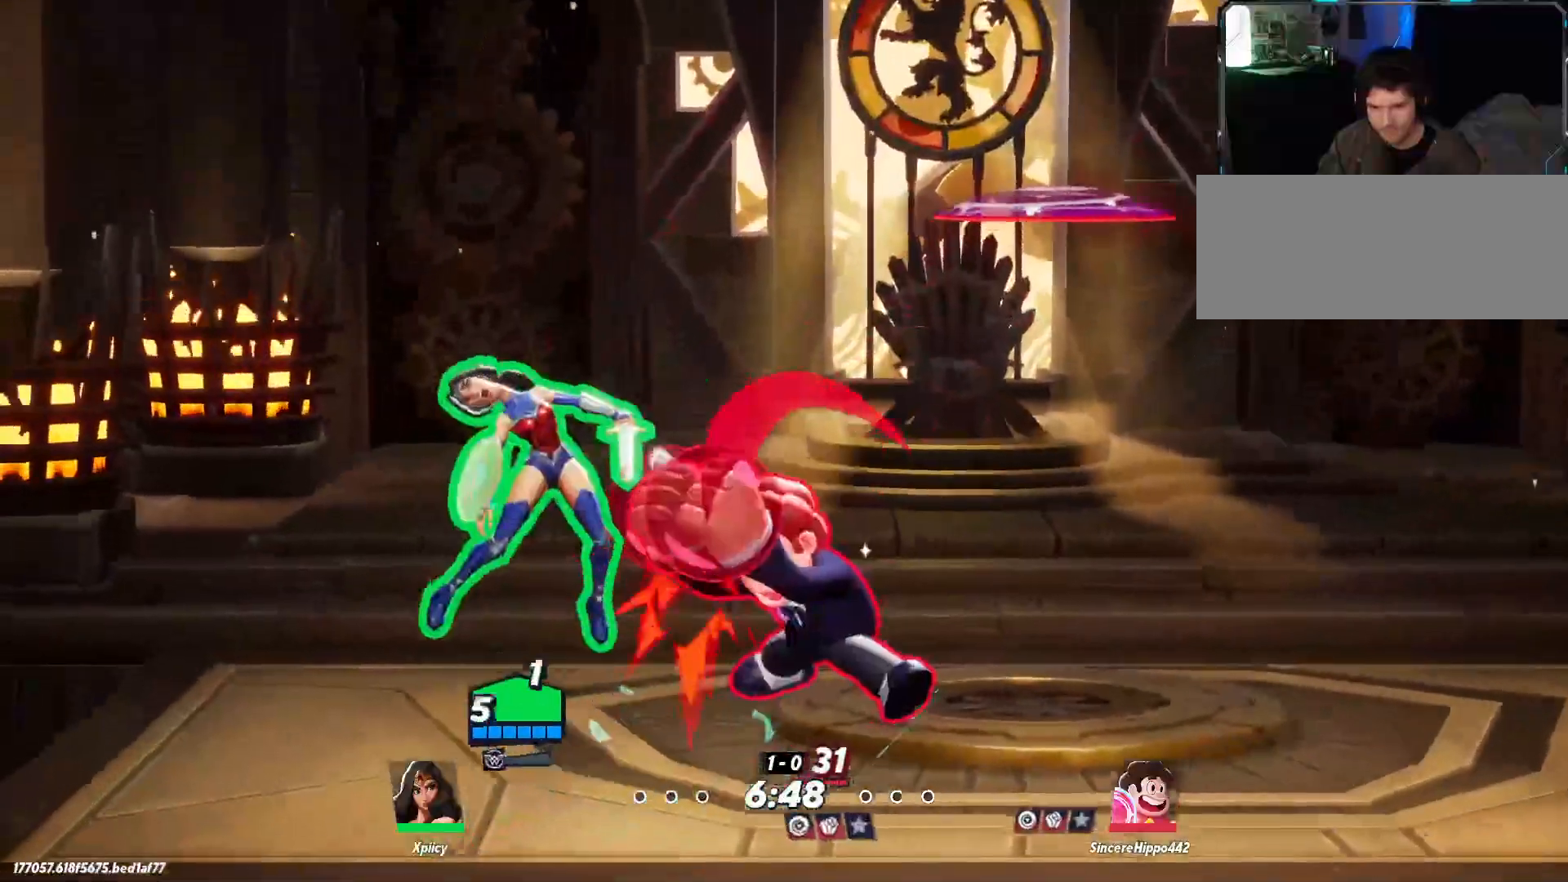
{"keys": ["a", "s"], "events": []}